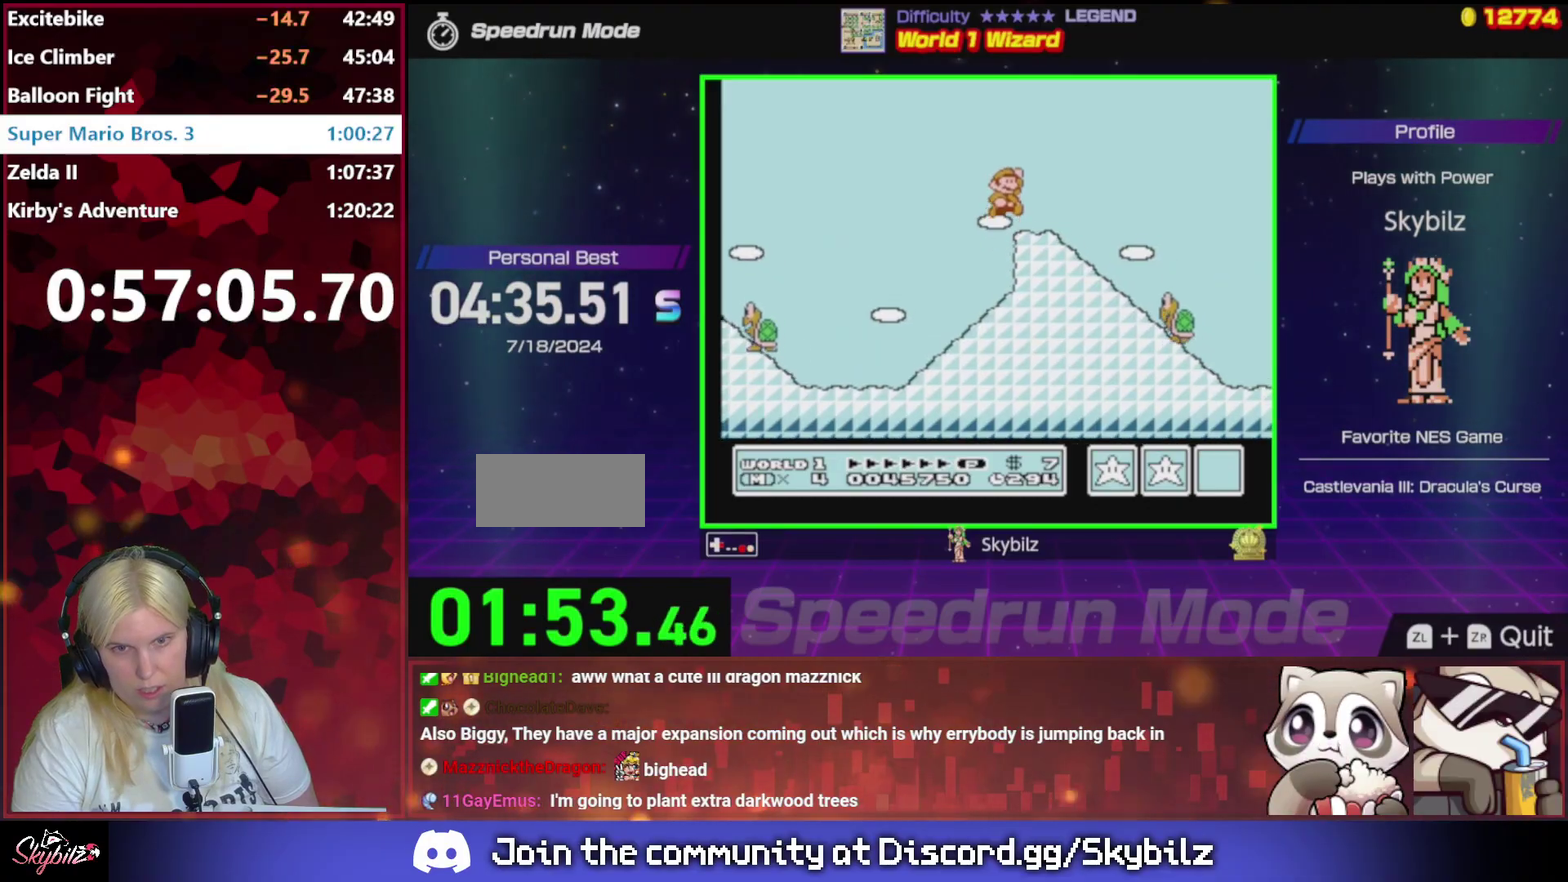
Gameplay with a controller (Nintendo layout); each line is a JSON object with the inputs held at the frame after it. "events" lists button and stick changes between this image and that frame as [ms after this image, input, new state], when the widget could be followed in between. Not read: L3 R3.
{"buttons": ["B", "DPAD_RIGHT"], "events": [[333, "A", "down"], [467, "A", "up"]]}
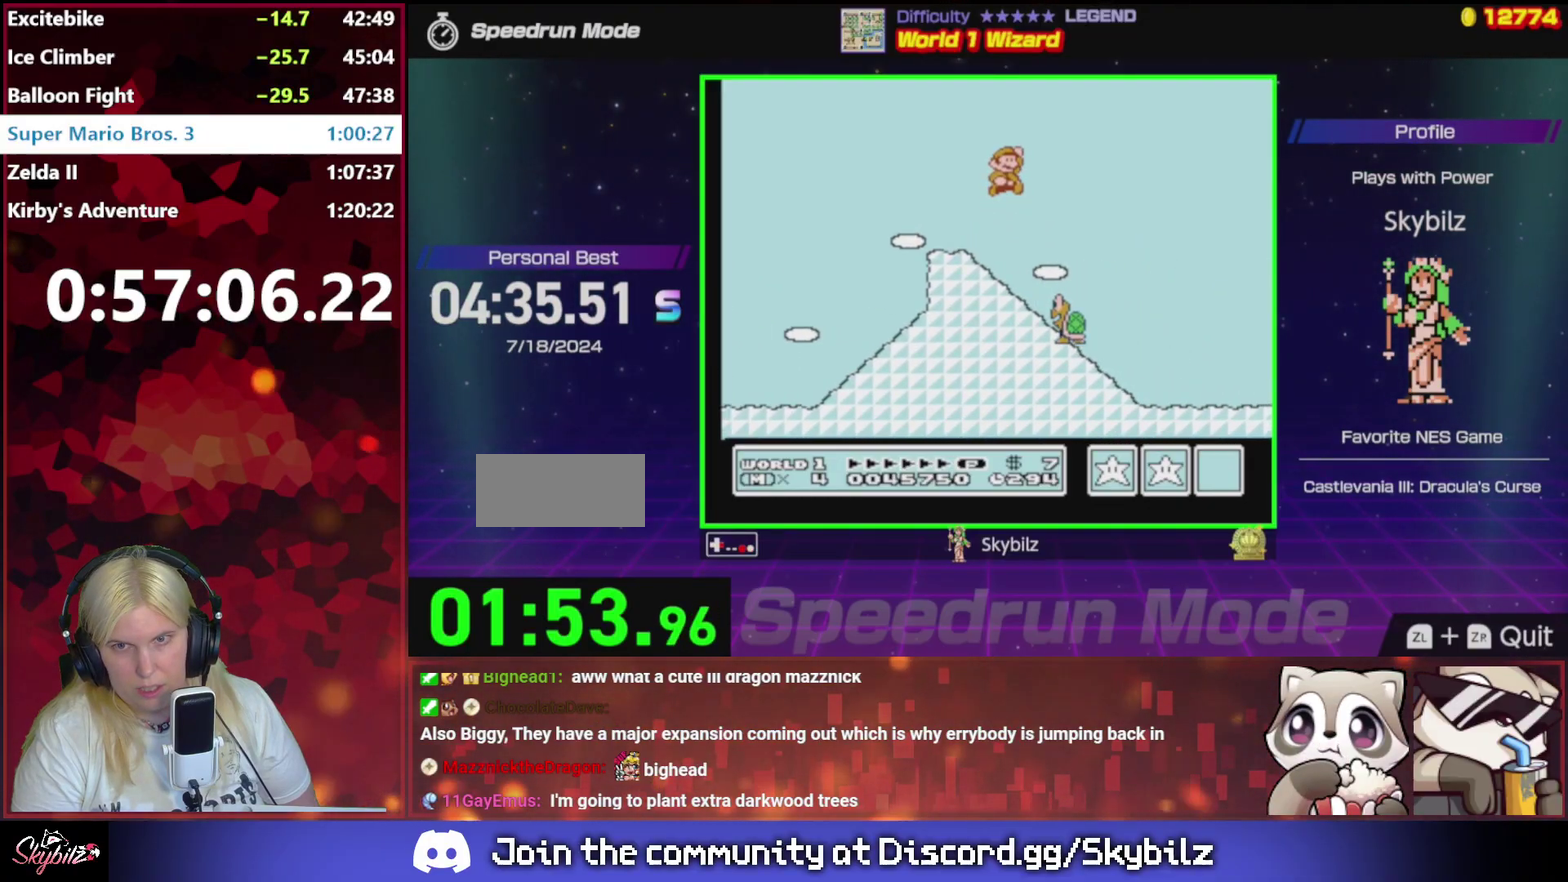
{"buttons": ["B", "DPAD_RIGHT"], "events": []}
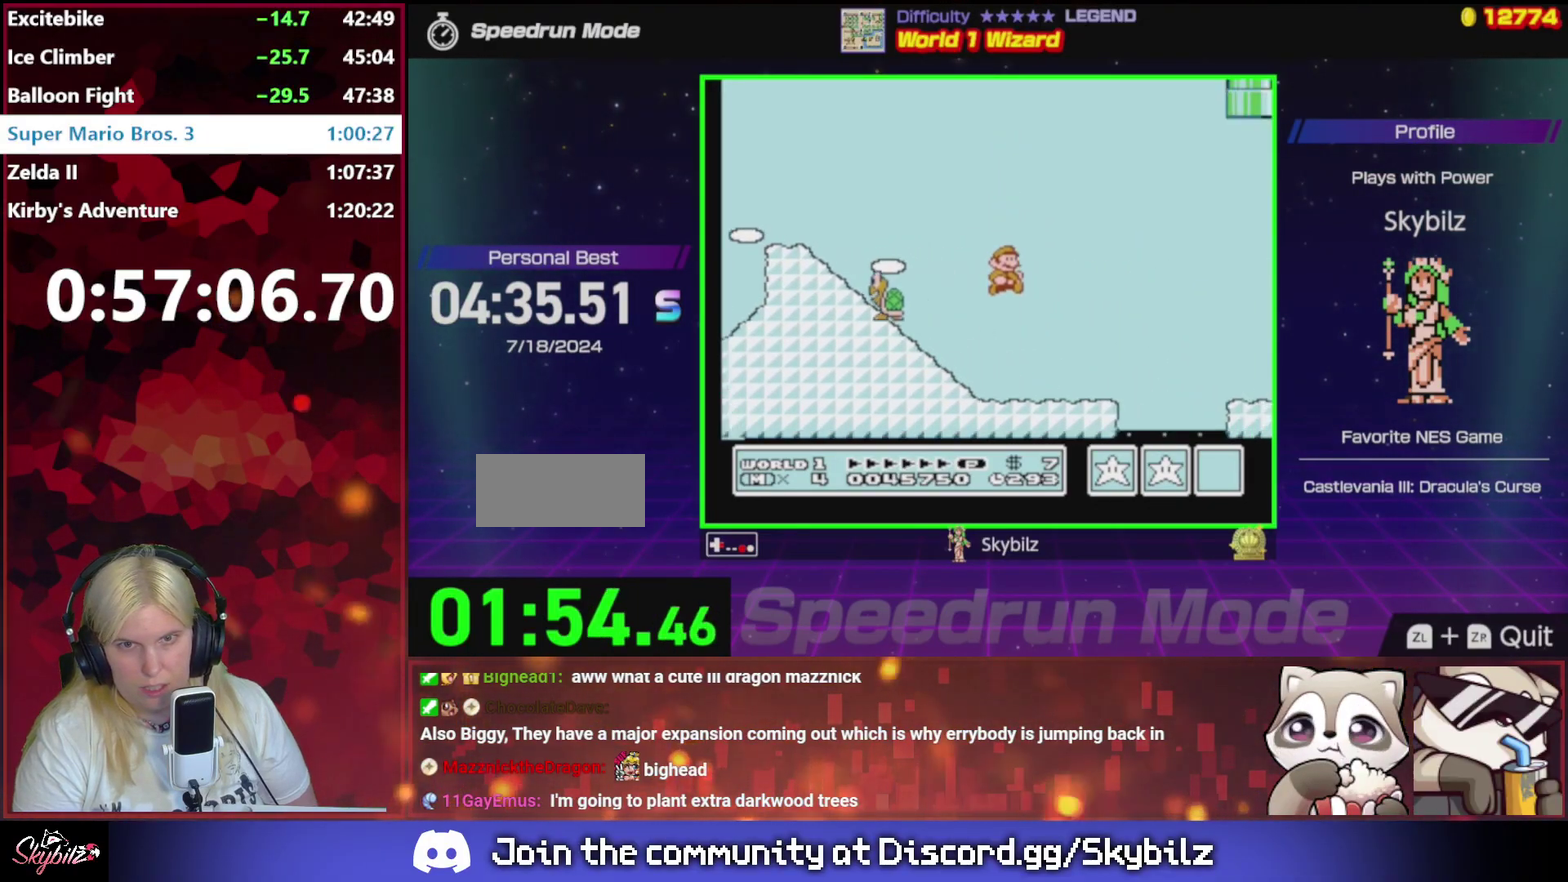
{"buttons": ["B", "DPAD_RIGHT"], "events": [[267, "A", "down"], [433, "A", "up"]]}
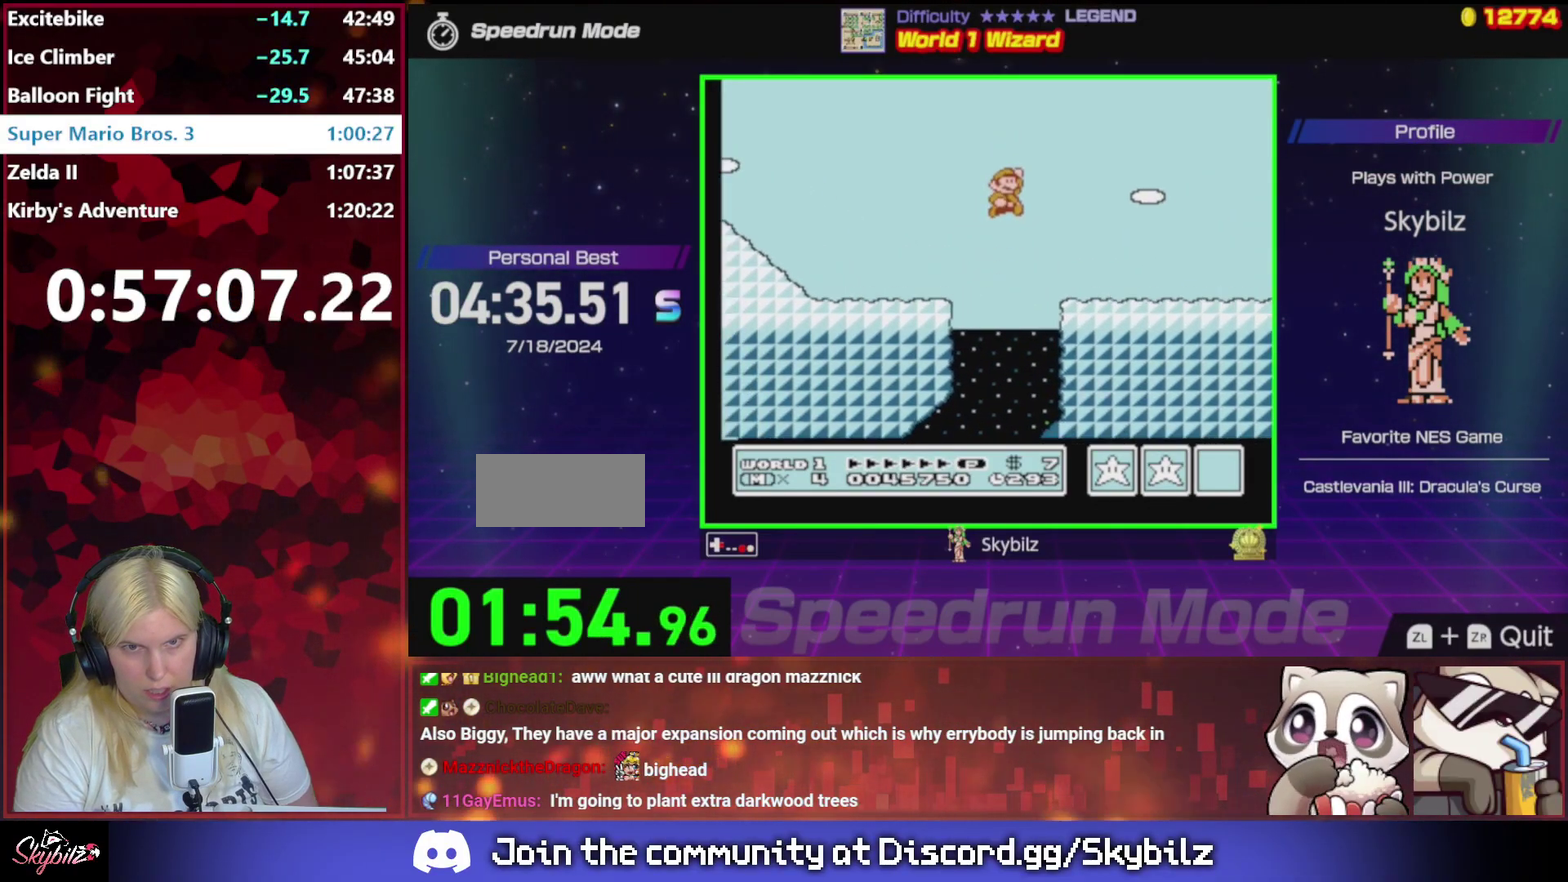
{"buttons": ["A", "B", "DPAD_RIGHT"], "events": [[467, "A", "down"]]}
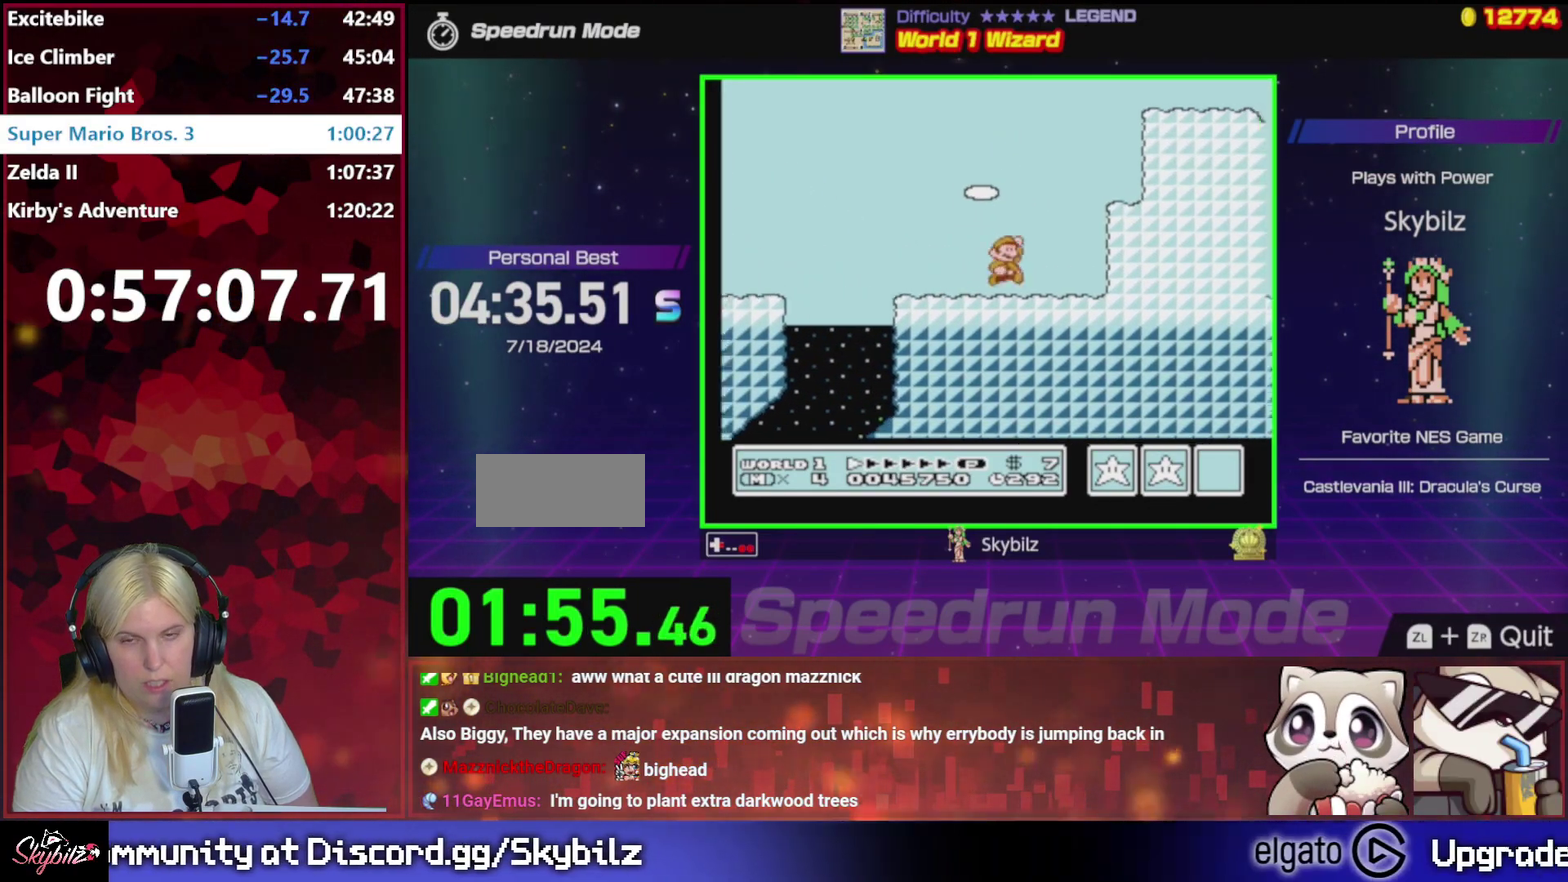
{"buttons": ["B", "DPAD_LEFT"], "events": [[133, "DPAD_RIGHT", "up"], [200, "A", "up"], [200, "DPAD_LEFT", "down"]]}
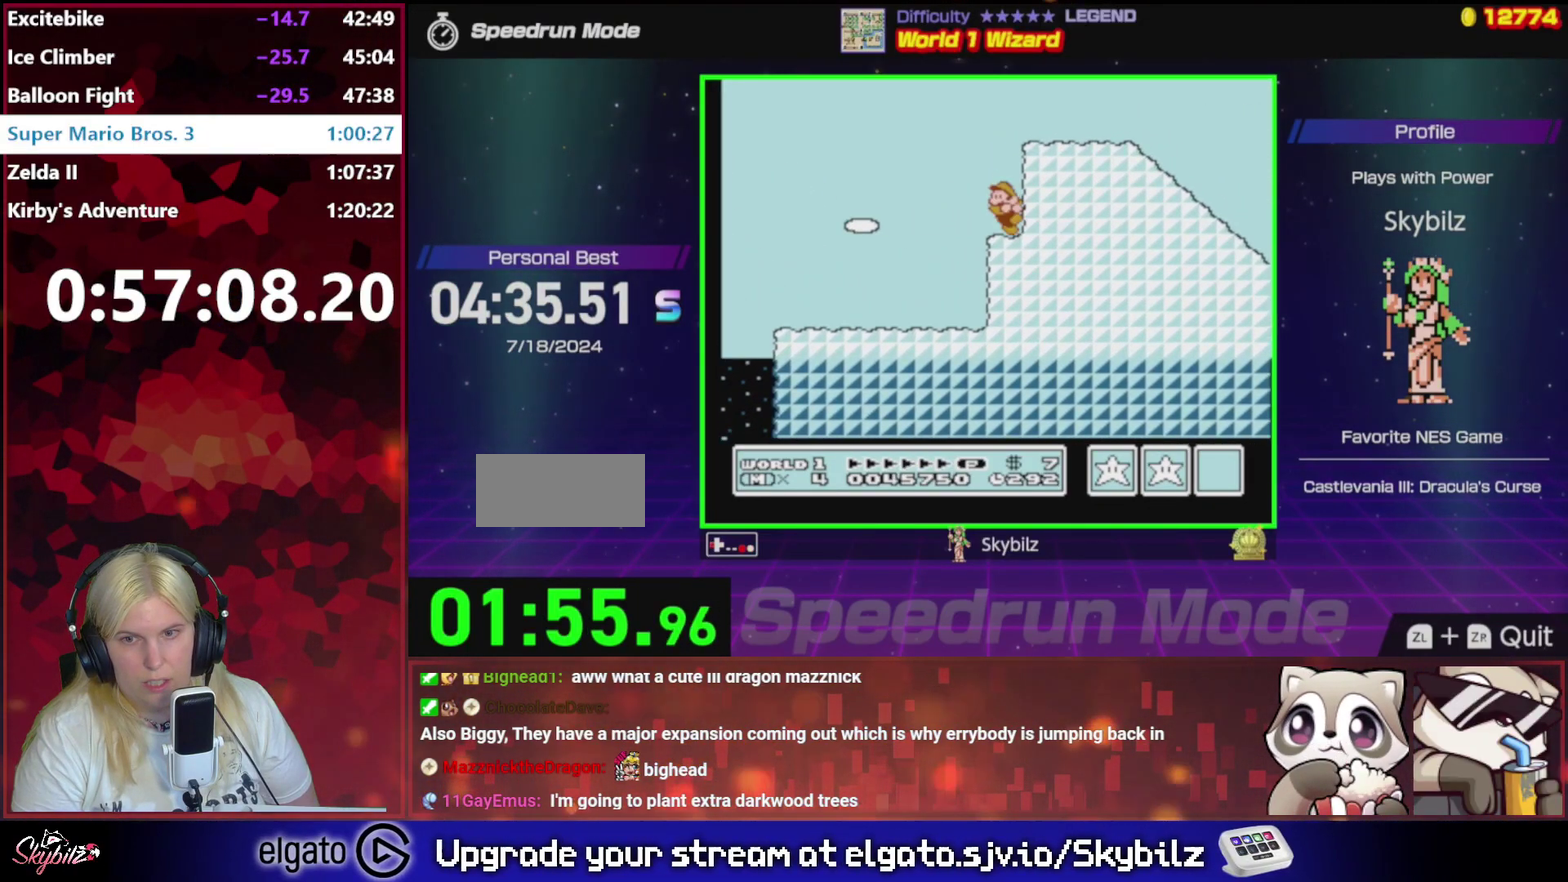
{"buttons": ["A", "B", "DPAD_RIGHT"], "events": [[33, "A", "down"], [67, "DPAD_LEFT", "up"], [67, "DPAD_RIGHT", "down"]]}
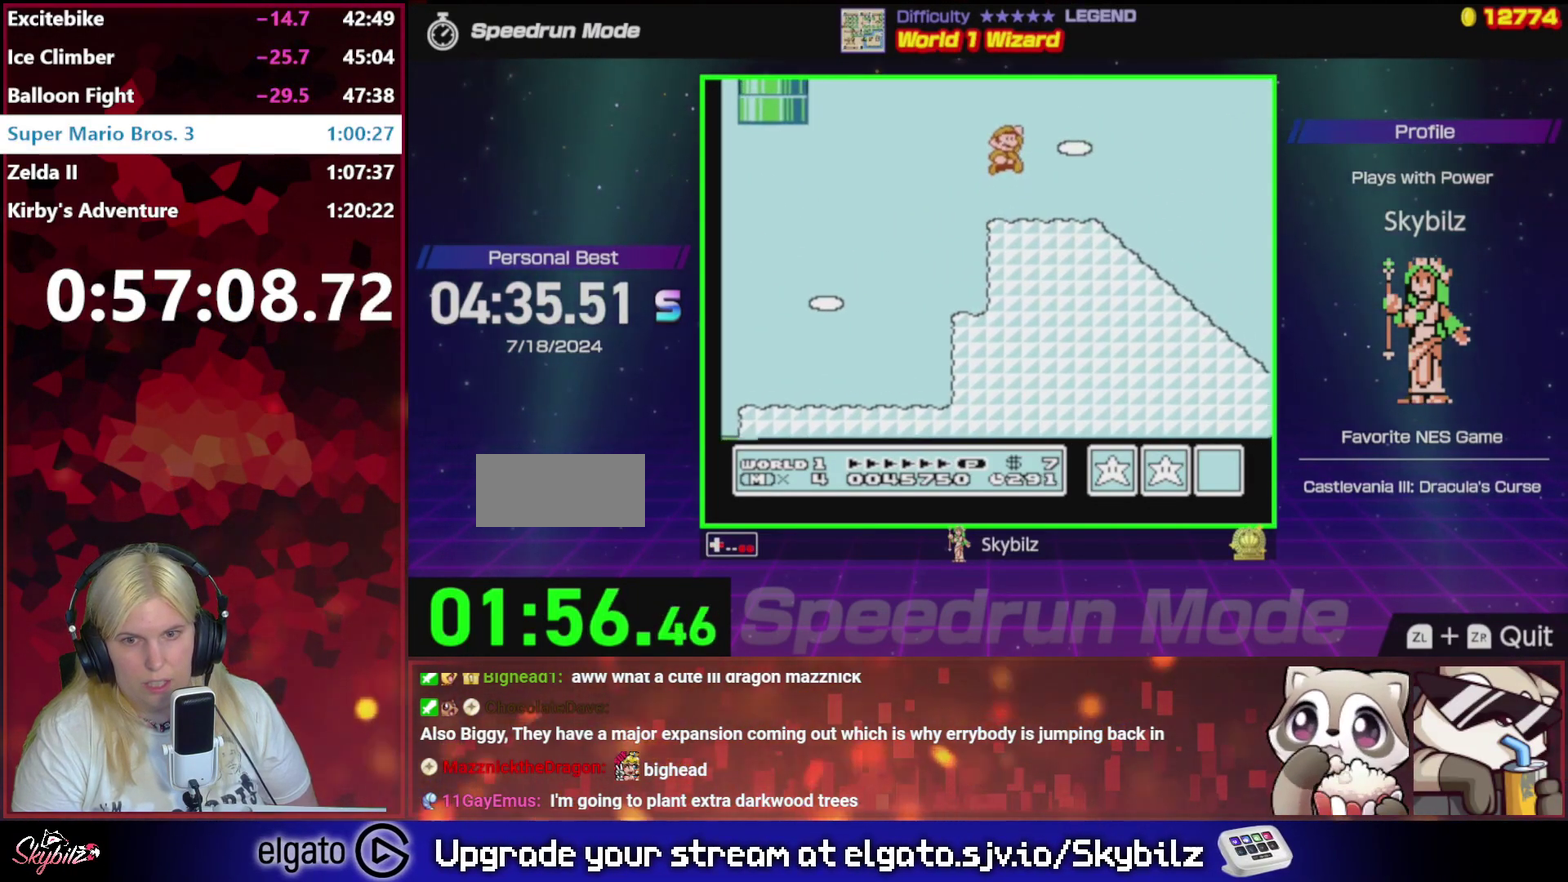
{"buttons": ["B", "DPAD_RIGHT"], "events": [[33, "A", "up"]]}
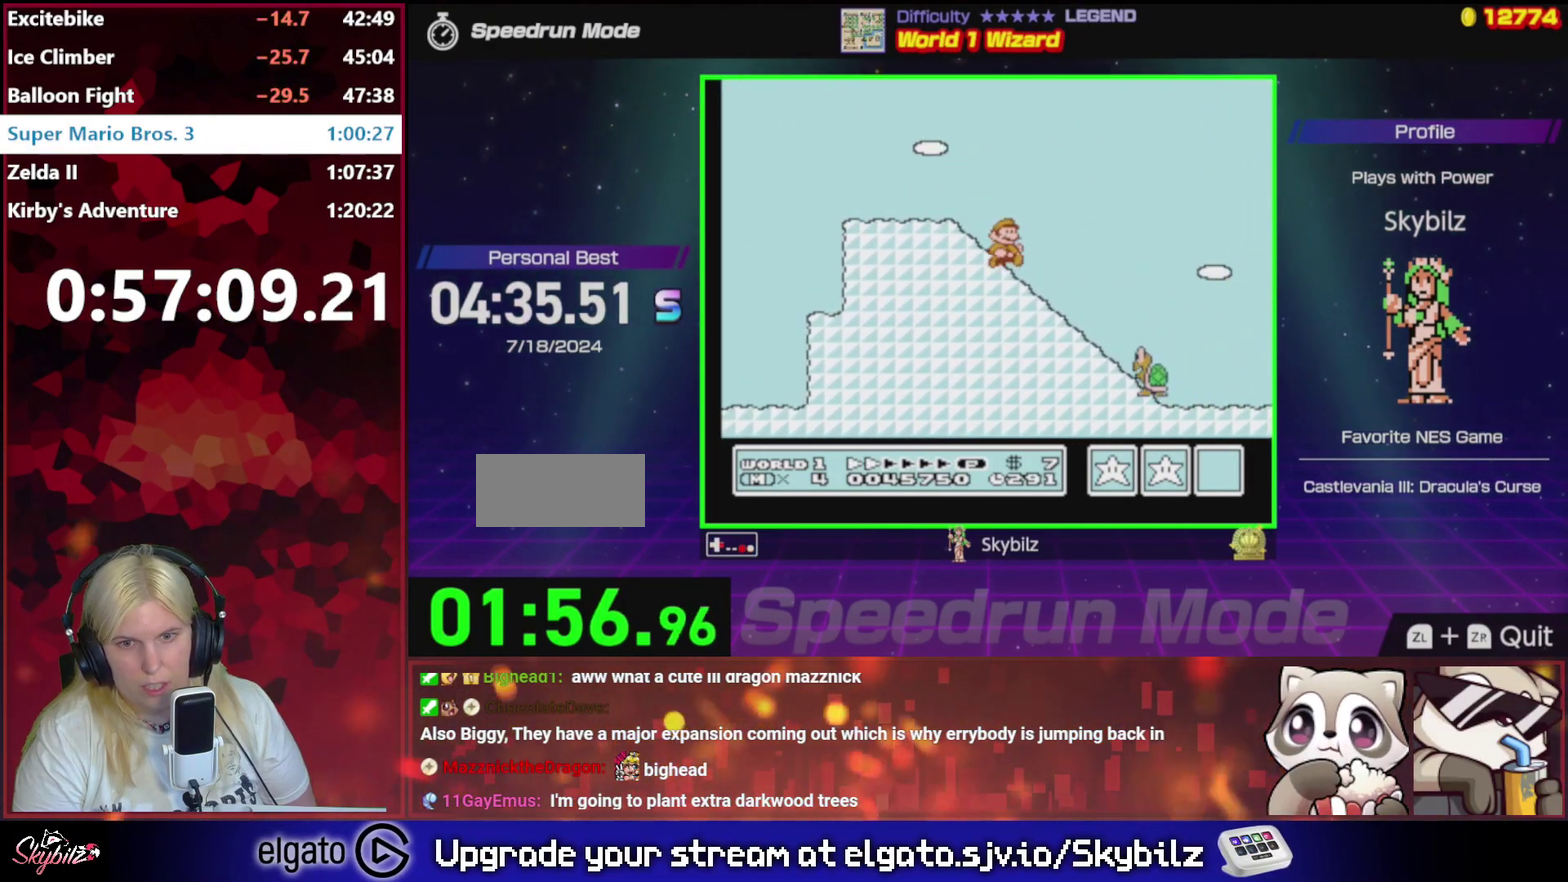
{"buttons": ["B", "DPAD_RIGHT"], "events": [[100, "A", "down"], [333, "A", "up"]]}
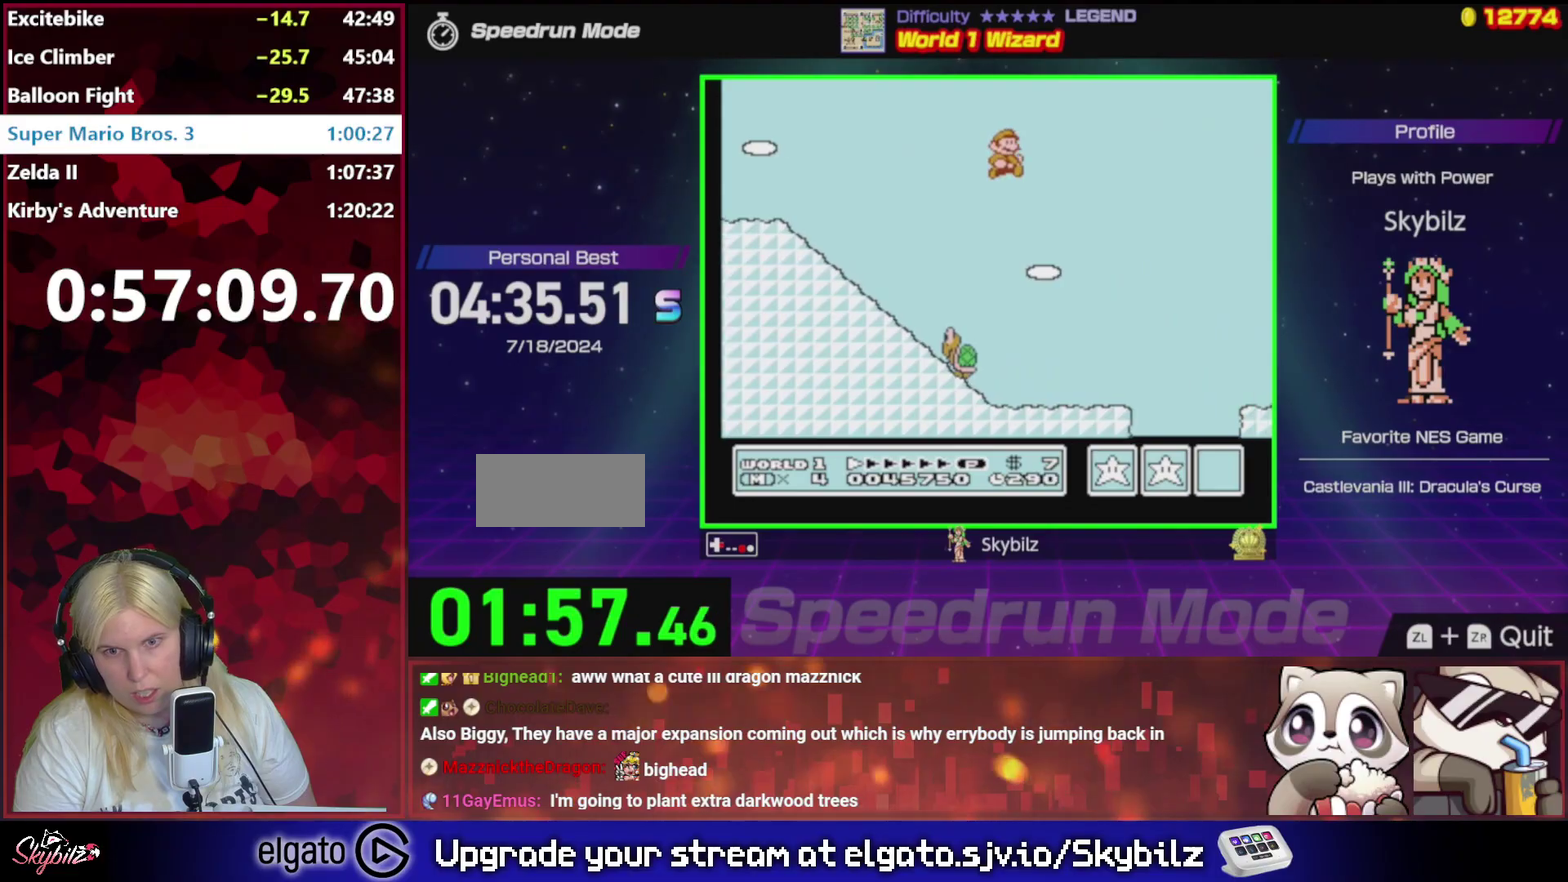
{"buttons": ["B", "DPAD_LEFT"], "events": [[233, "DPAD_RIGHT", "up"], [333, "DPAD_LEFT", "down"]]}
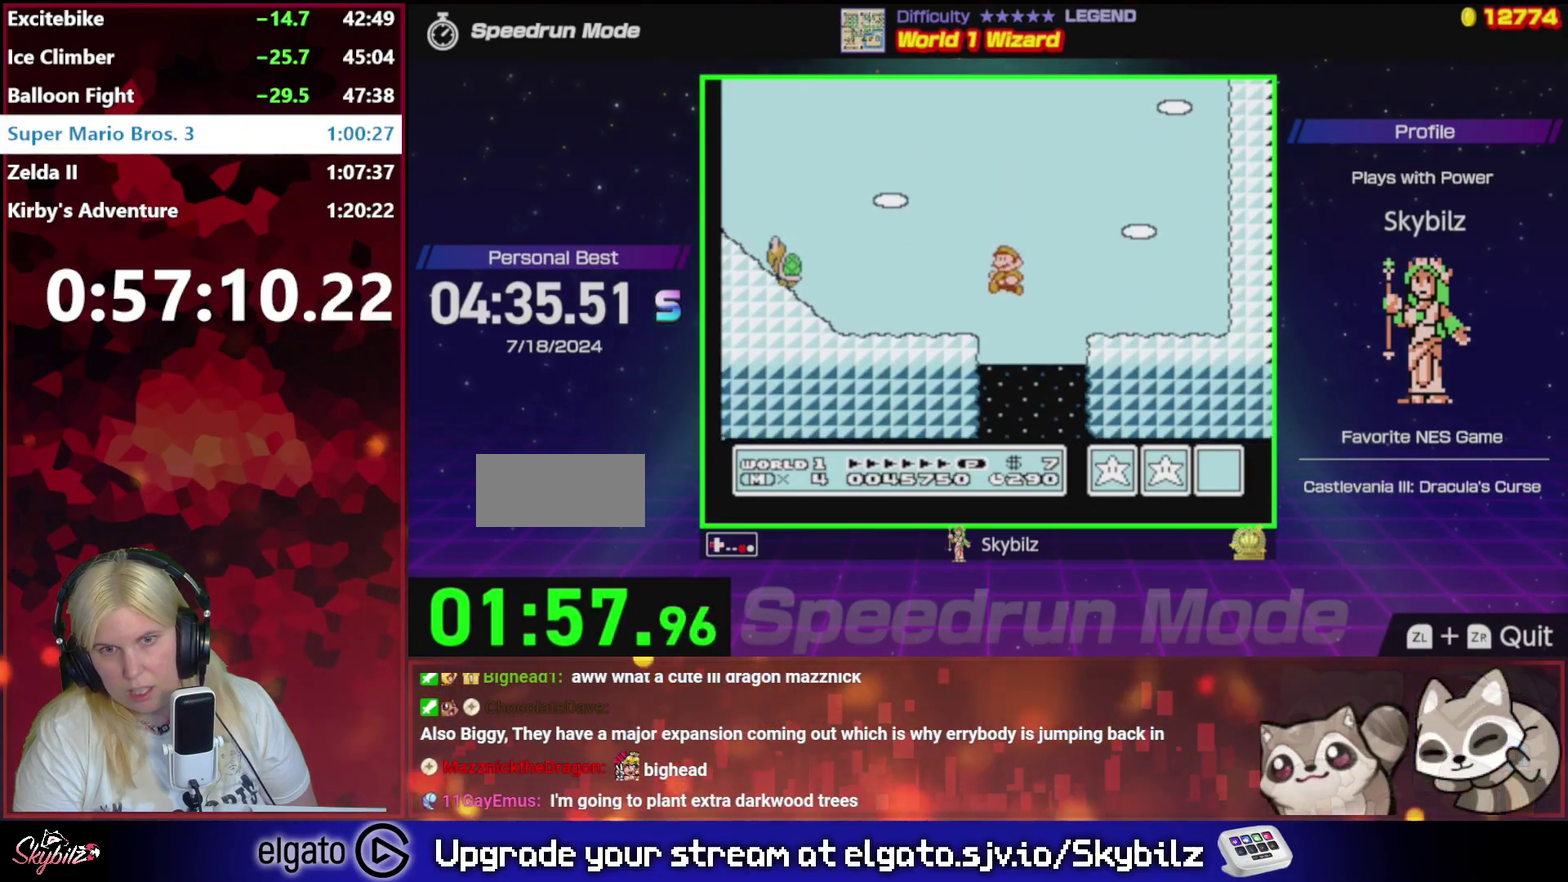
{"buttons": [], "events": [[167, "DPAD_LEFT", "up"], [200, "DPAD_RIGHT", "down"], [367, "B", "up"], [400, "DPAD_RIGHT", "up"]]}
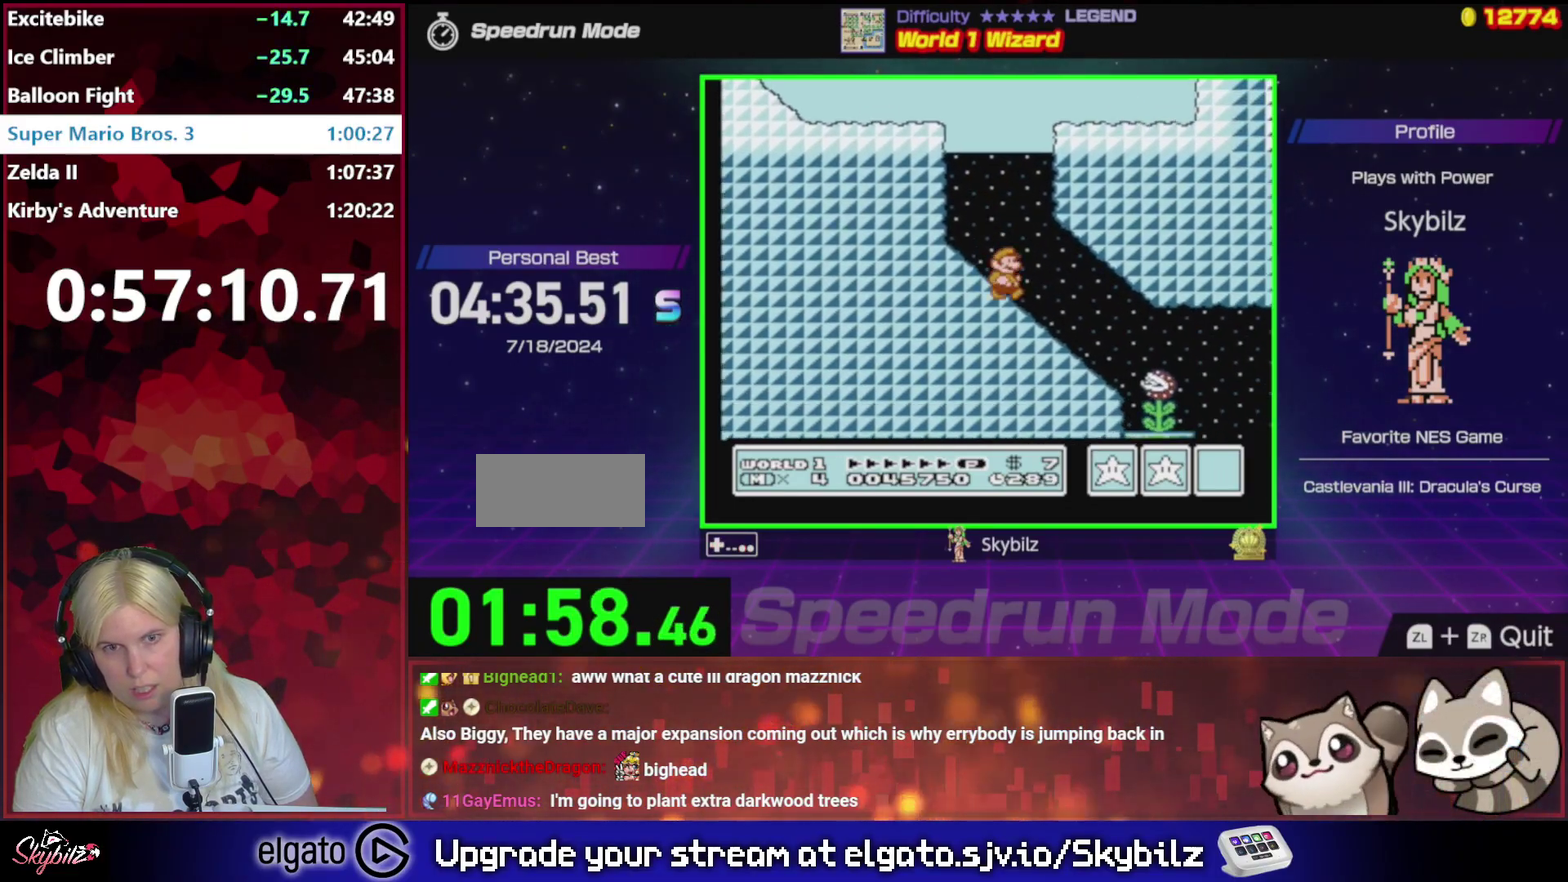
{"buttons": ["B"], "events": [[167, "B", "down"], [233, "B", "up"], [333, "B", "down"], [433, "B", "up"], [500, "B", "down"]]}
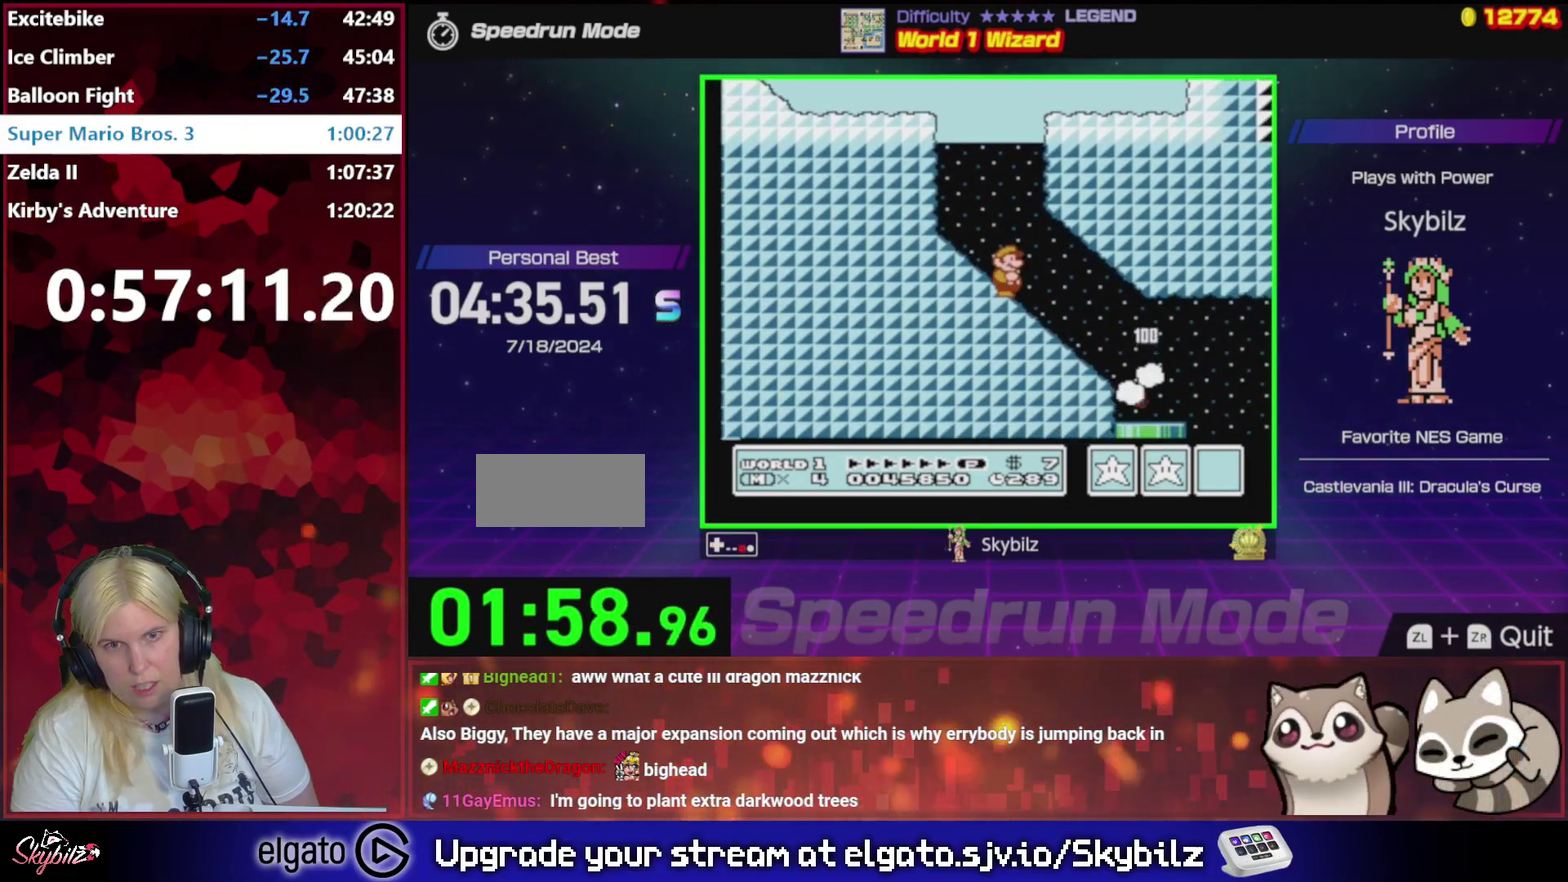
{"buttons": ["B", "DPAD_DOWN"], "events": [[233, "DPAD_DOWN", "down"]]}
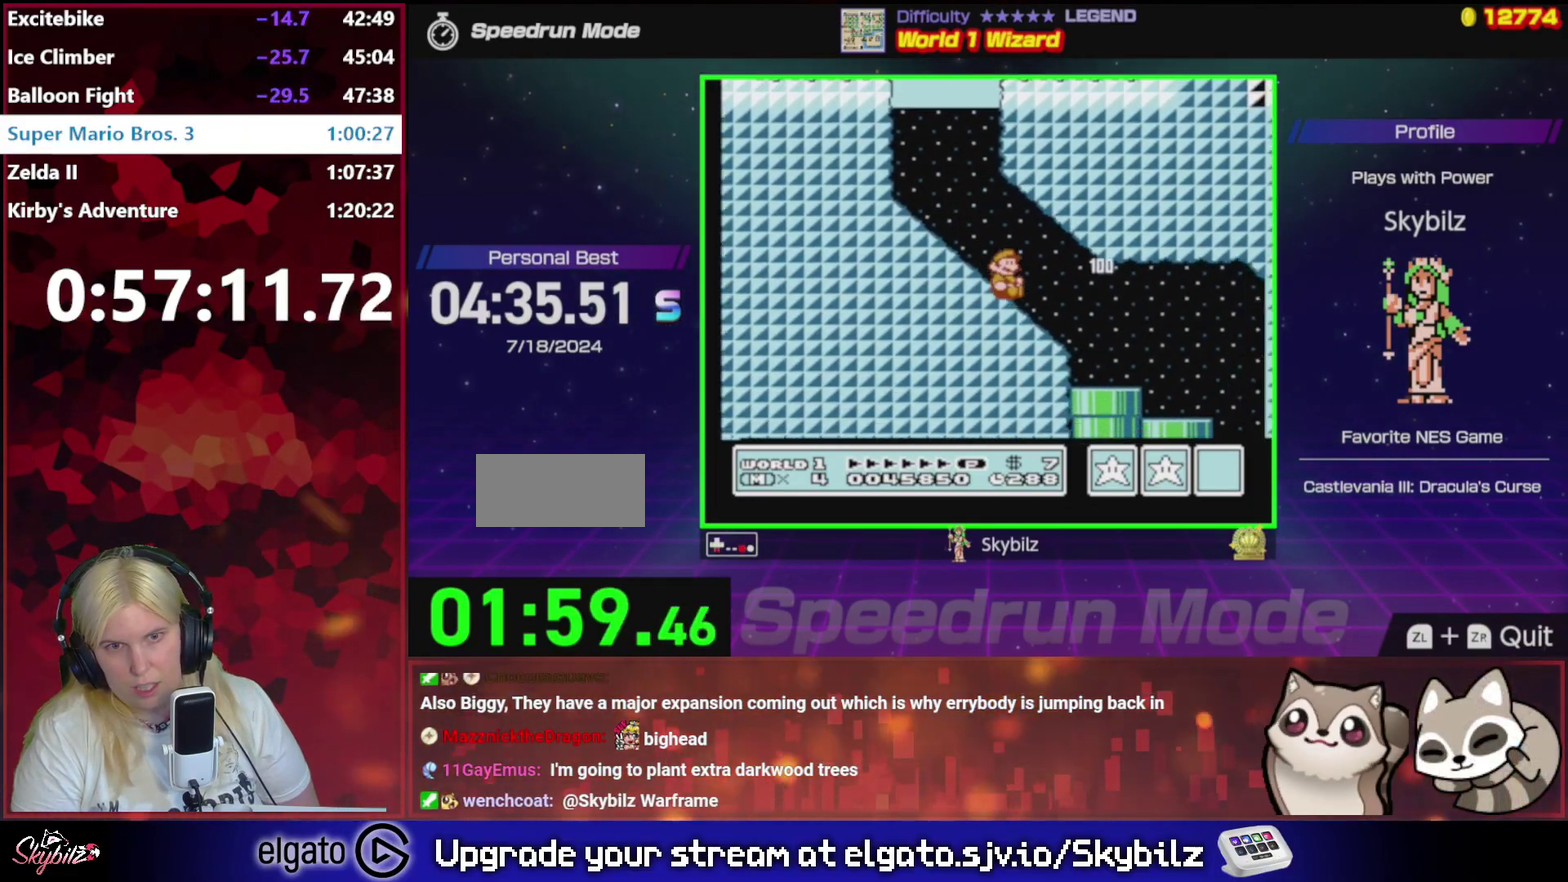
{"buttons": ["B", "DPAD_RIGHT"], "events": [[233, "DPAD_RIGHT", "down"], [267, "DPAD_DOWN", "up"]]}
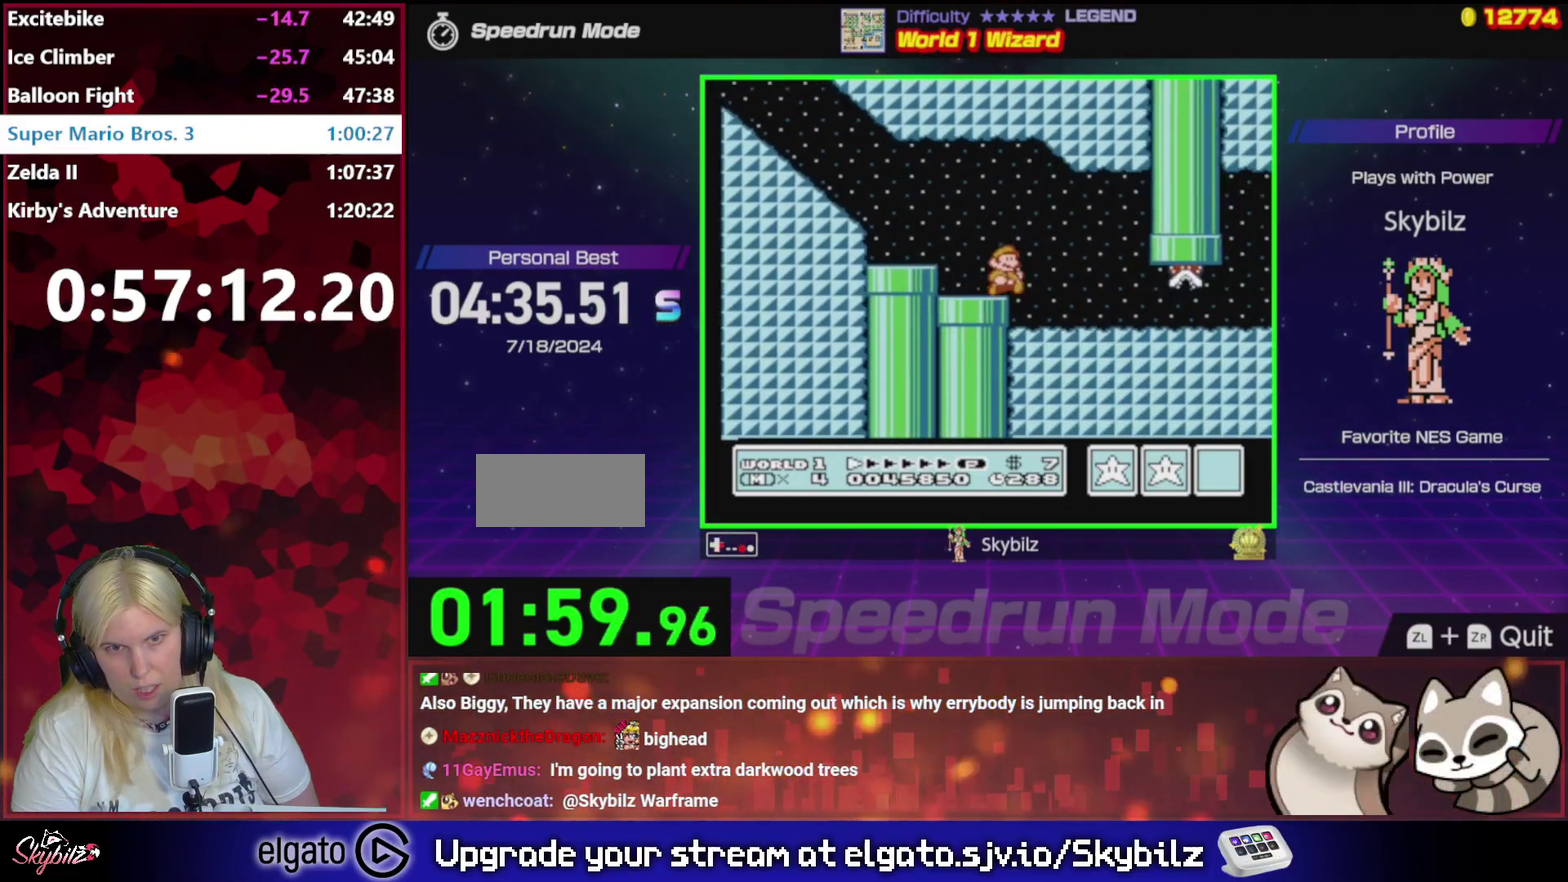
{"buttons": ["B", "DPAD_RIGHT"], "events": []}
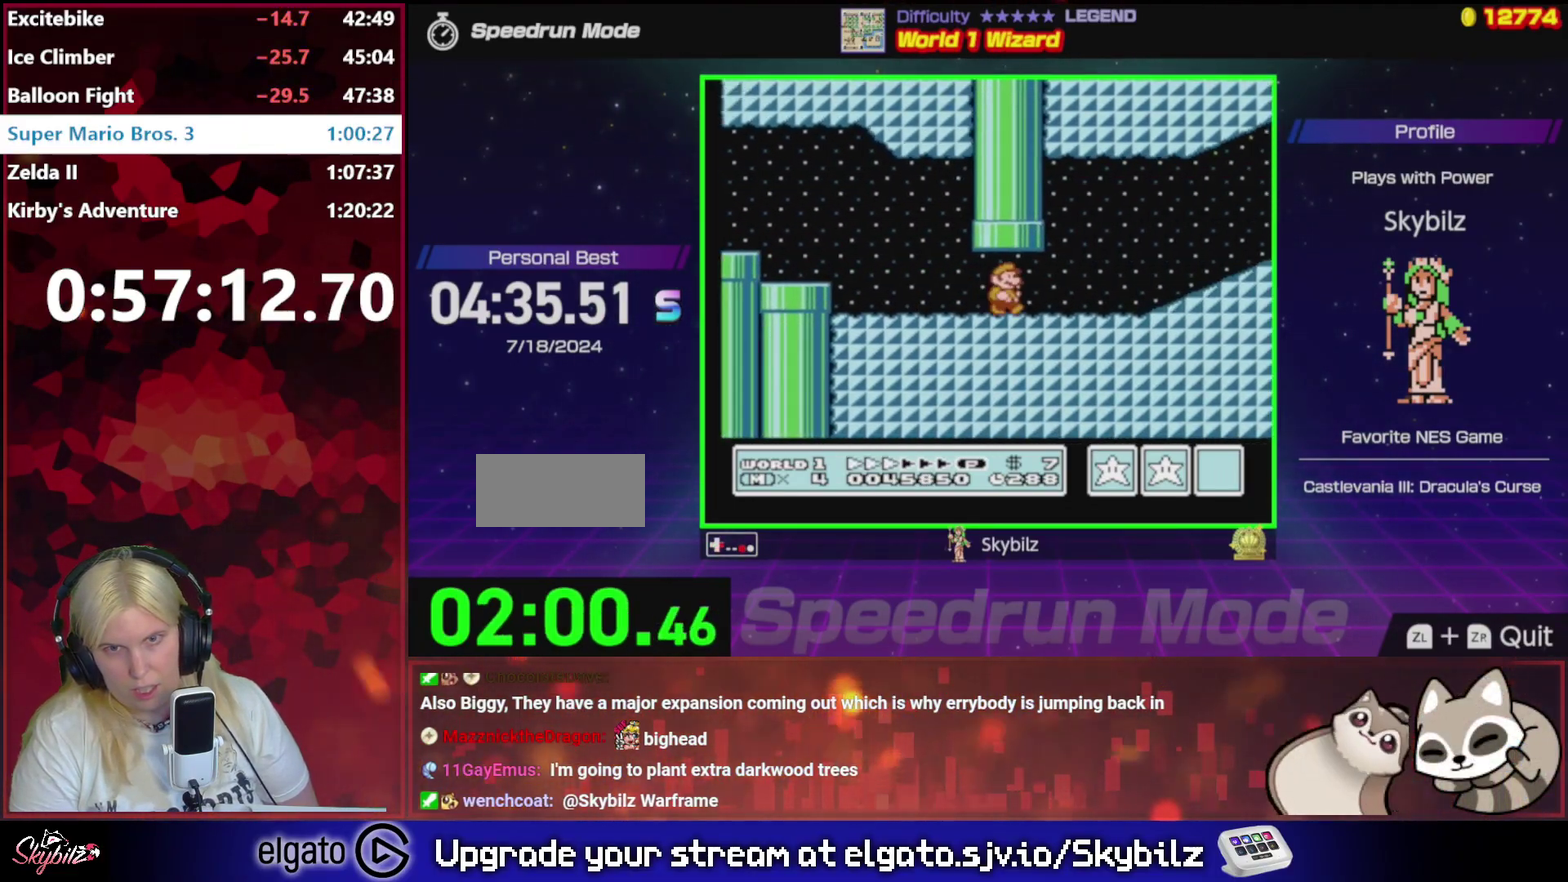
{"buttons": ["A", "B", "DPAD_RIGHT"], "events": [[433, "A", "down"]]}
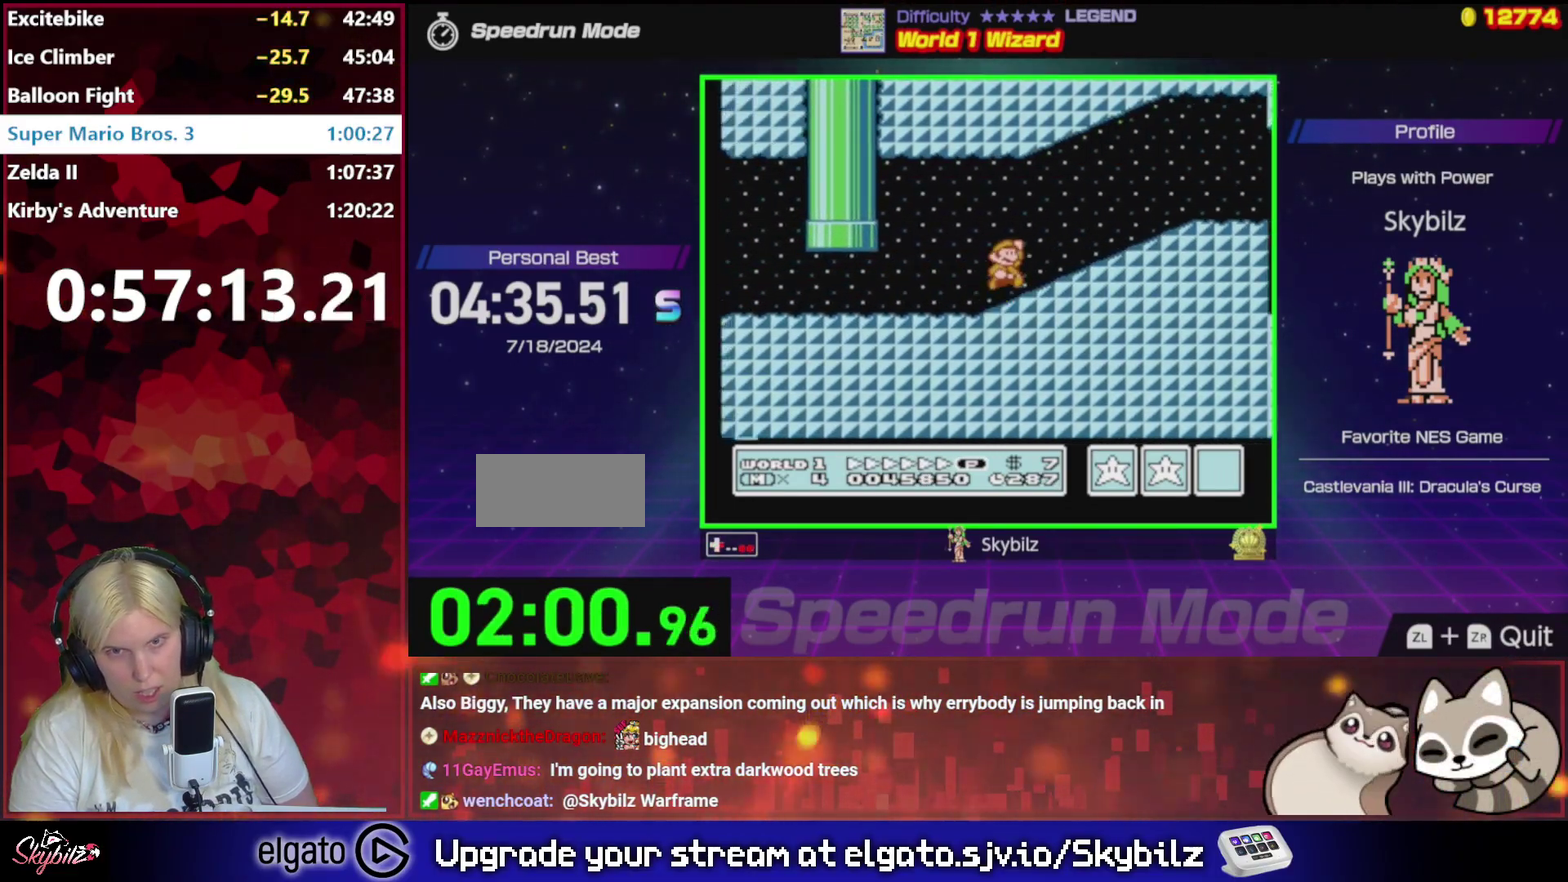
{"buttons": ["B", "DPAD_RIGHT"], "events": [[400, "A", "up"]]}
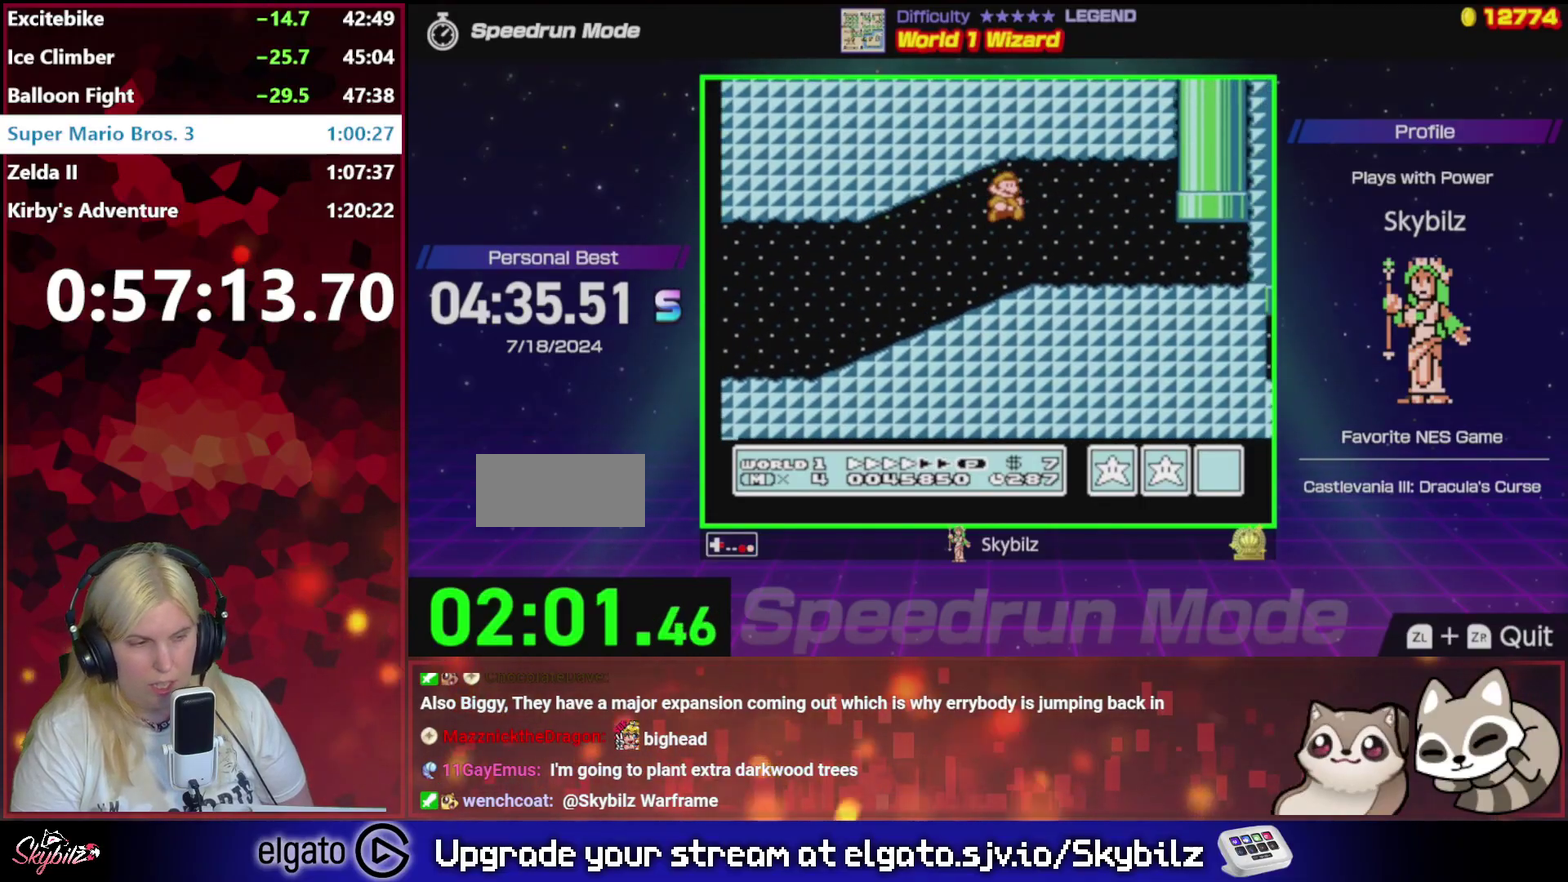
{"buttons": ["B", "DPAD_UP", "DPAD_RIGHT"], "events": [[467, "DPAD_UP", "down"]]}
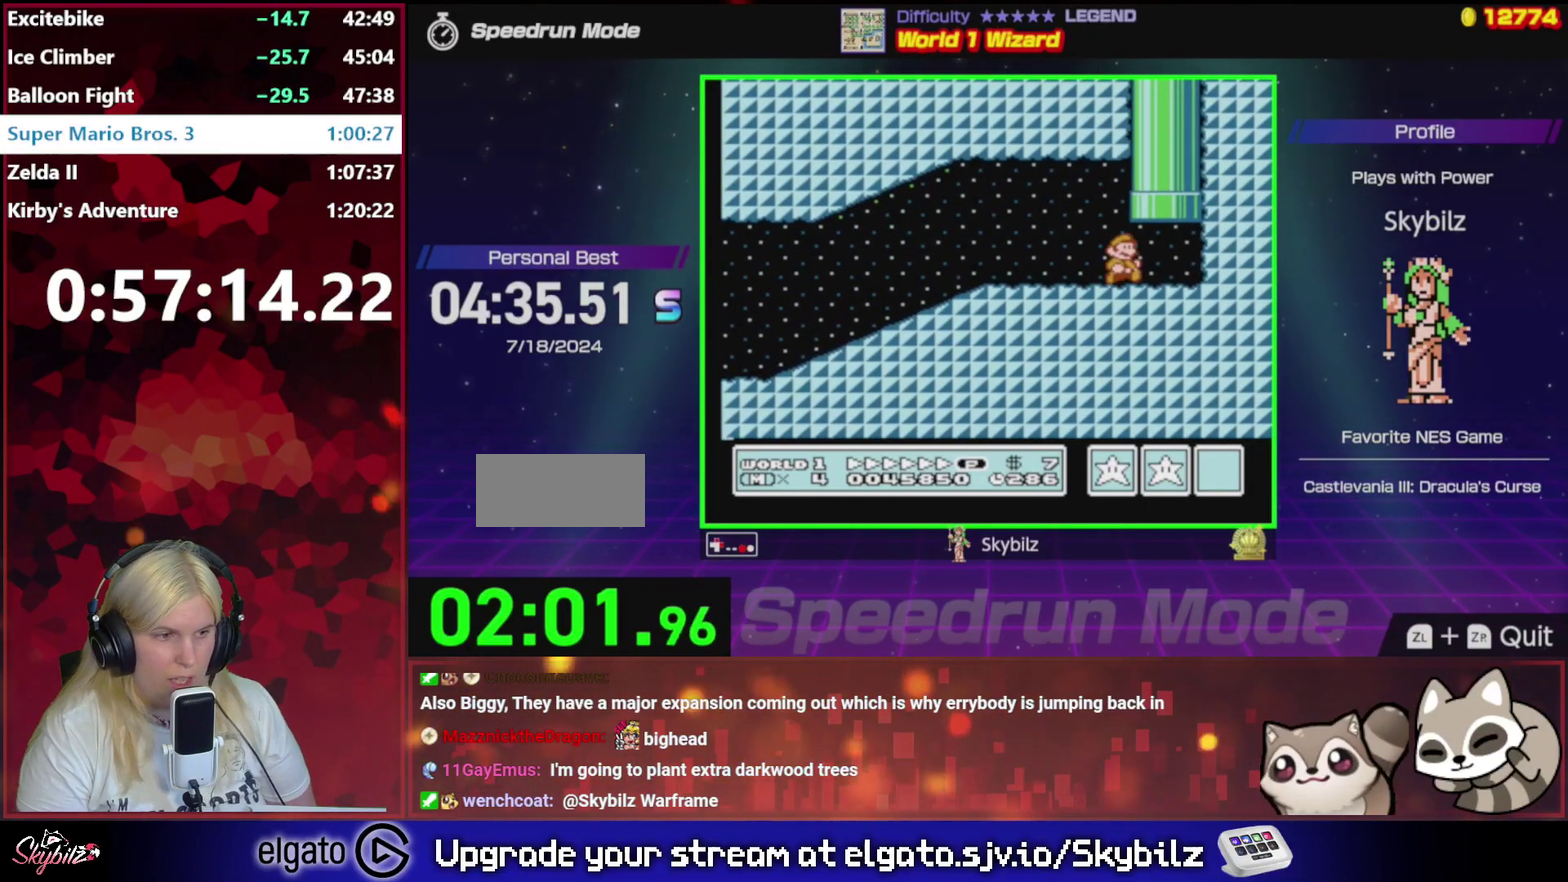
{"buttons": ["B", "DPAD_UP"], "events": [[33, "DPAD_RIGHT", "up"], [67, "A", "down"], [67, "DPAD_LEFT", "down"], [367, "A", "up"], [500, "DPAD_LEFT", "up"]]}
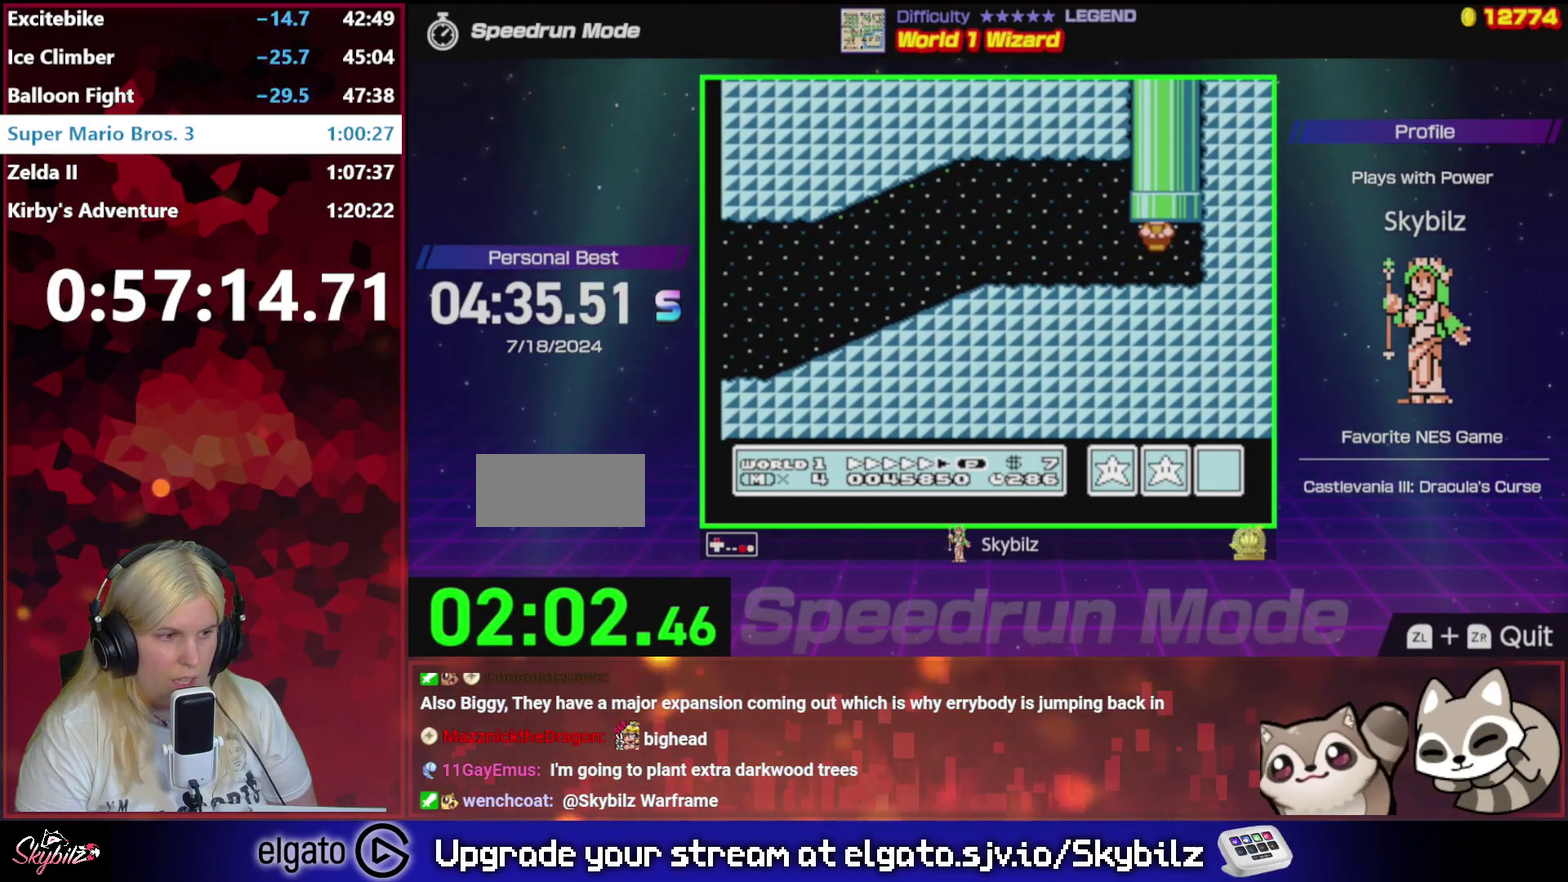
{"buttons": ["B"], "events": [[33, "DPAD_UP", "up"]]}
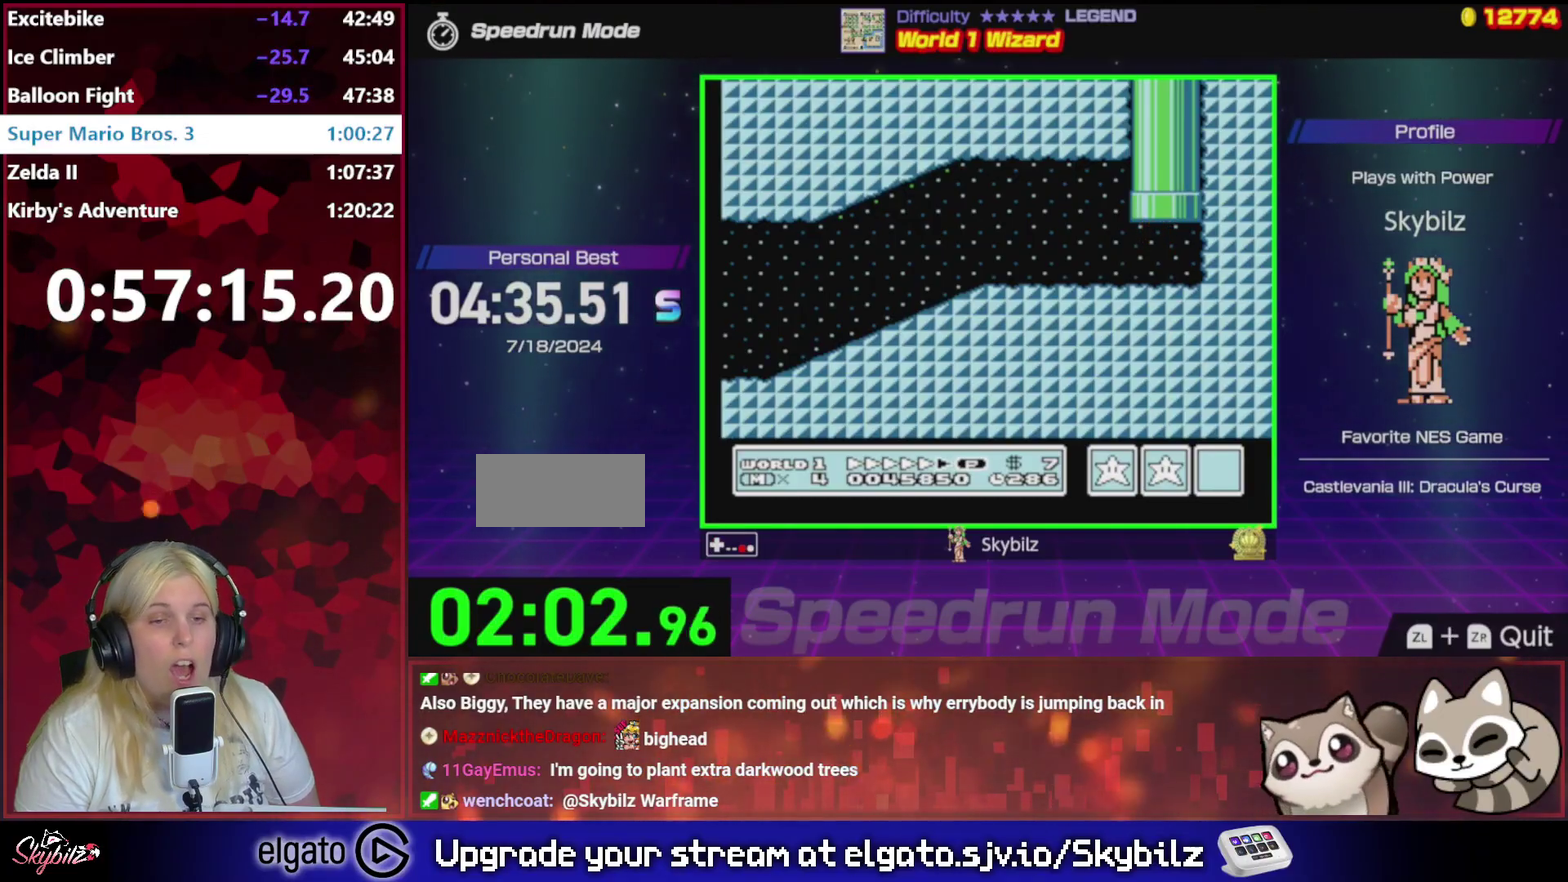
{"buttons": ["B", "DPAD_RIGHT"], "events": [[367, "DPAD_RIGHT", "down"]]}
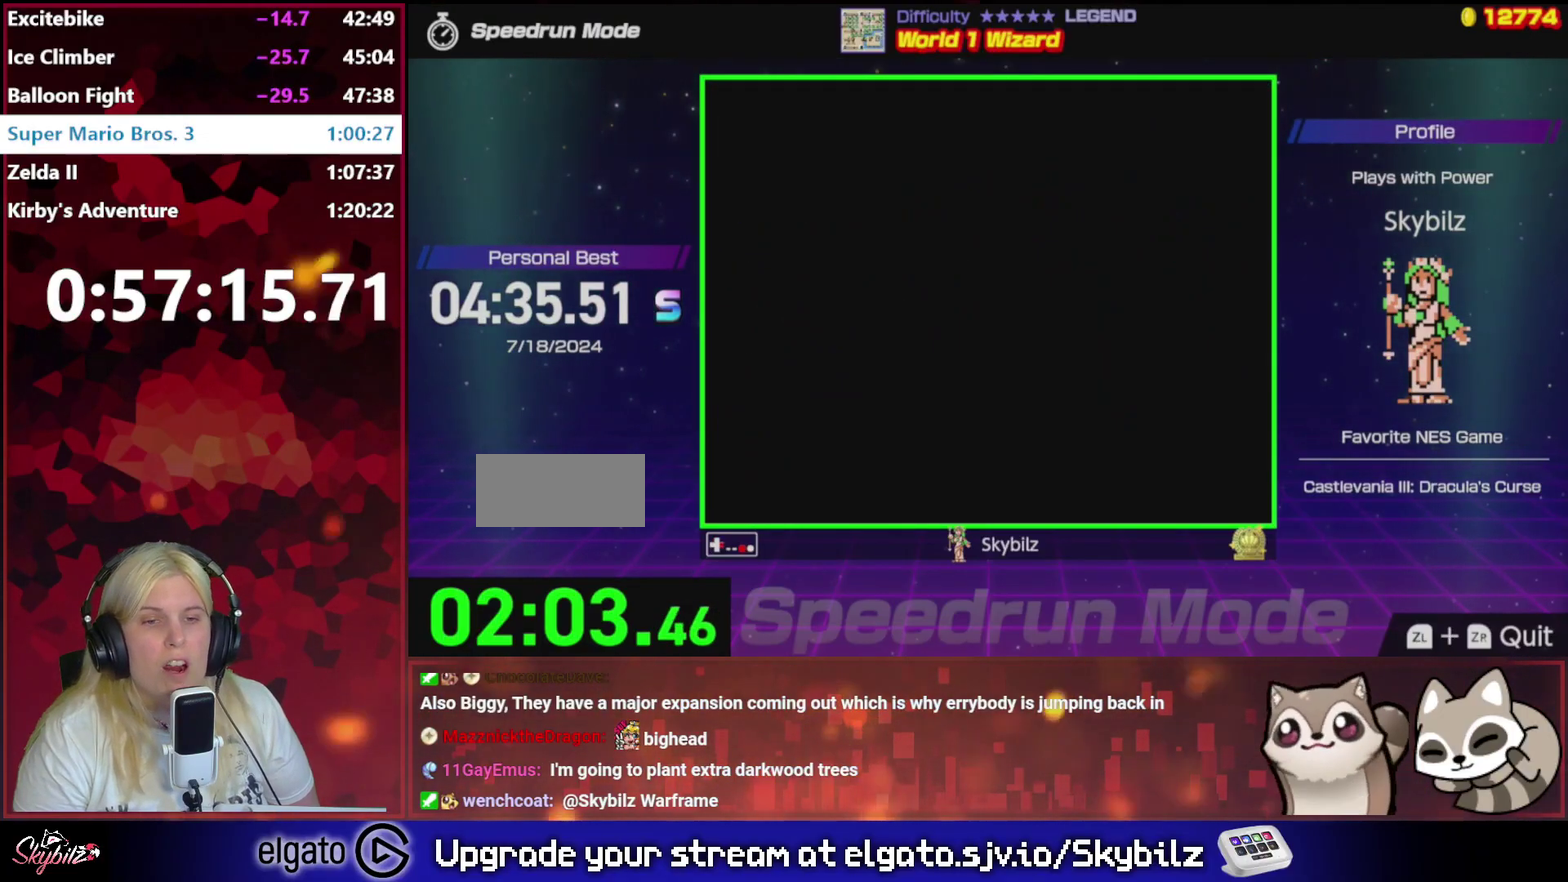
{"buttons": ["B", "DPAD_UP", "DPAD_RIGHT"], "events": [[67, "DPAD_UP", "down"], [100, "A", "down"], [233, "A", "up"], [367, "A", "down"], [500, "A", "up"]]}
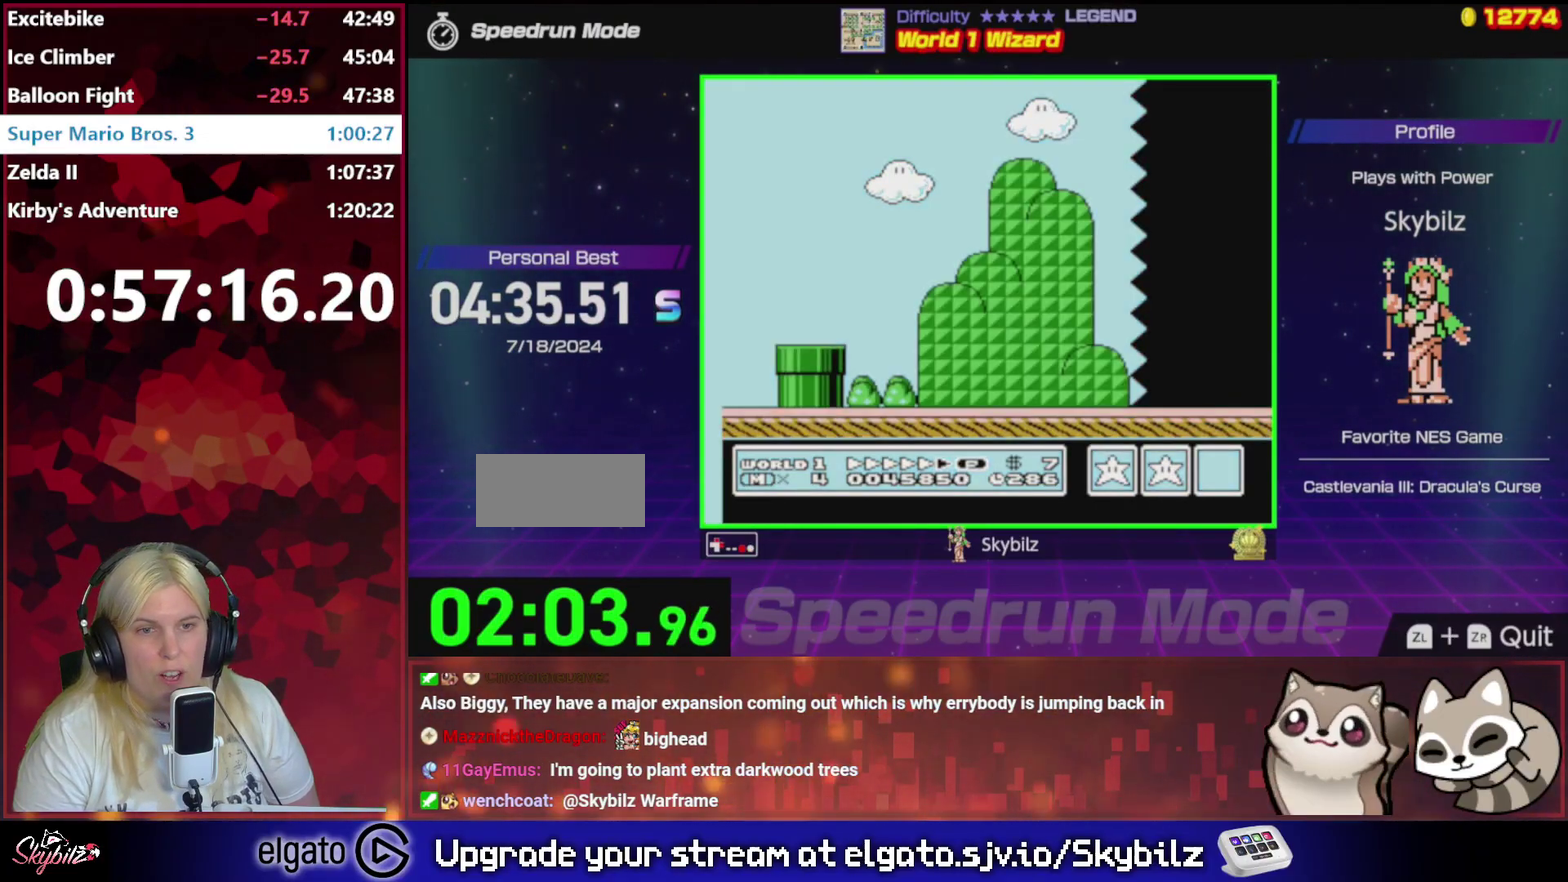
{"buttons": ["B", "DPAD_UP", "DPAD_RIGHT"], "events": [[133, "A", "down"], [233, "A", "up"]]}
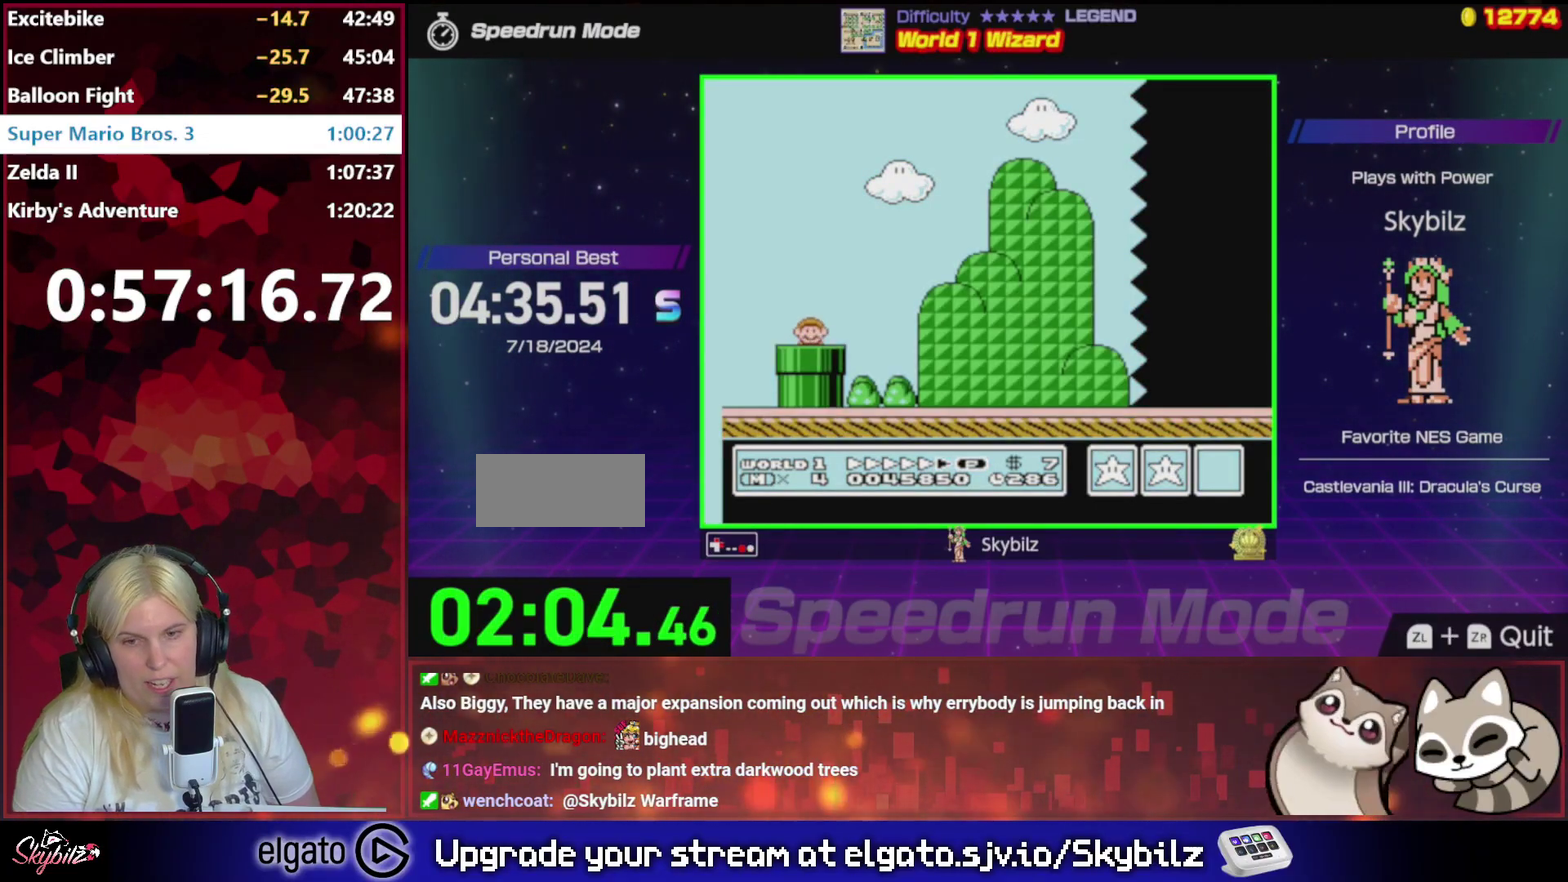
{"buttons": ["A", "B", "DPAD_UP", "DPAD_RIGHT"], "events": [[433, "A", "down"]]}
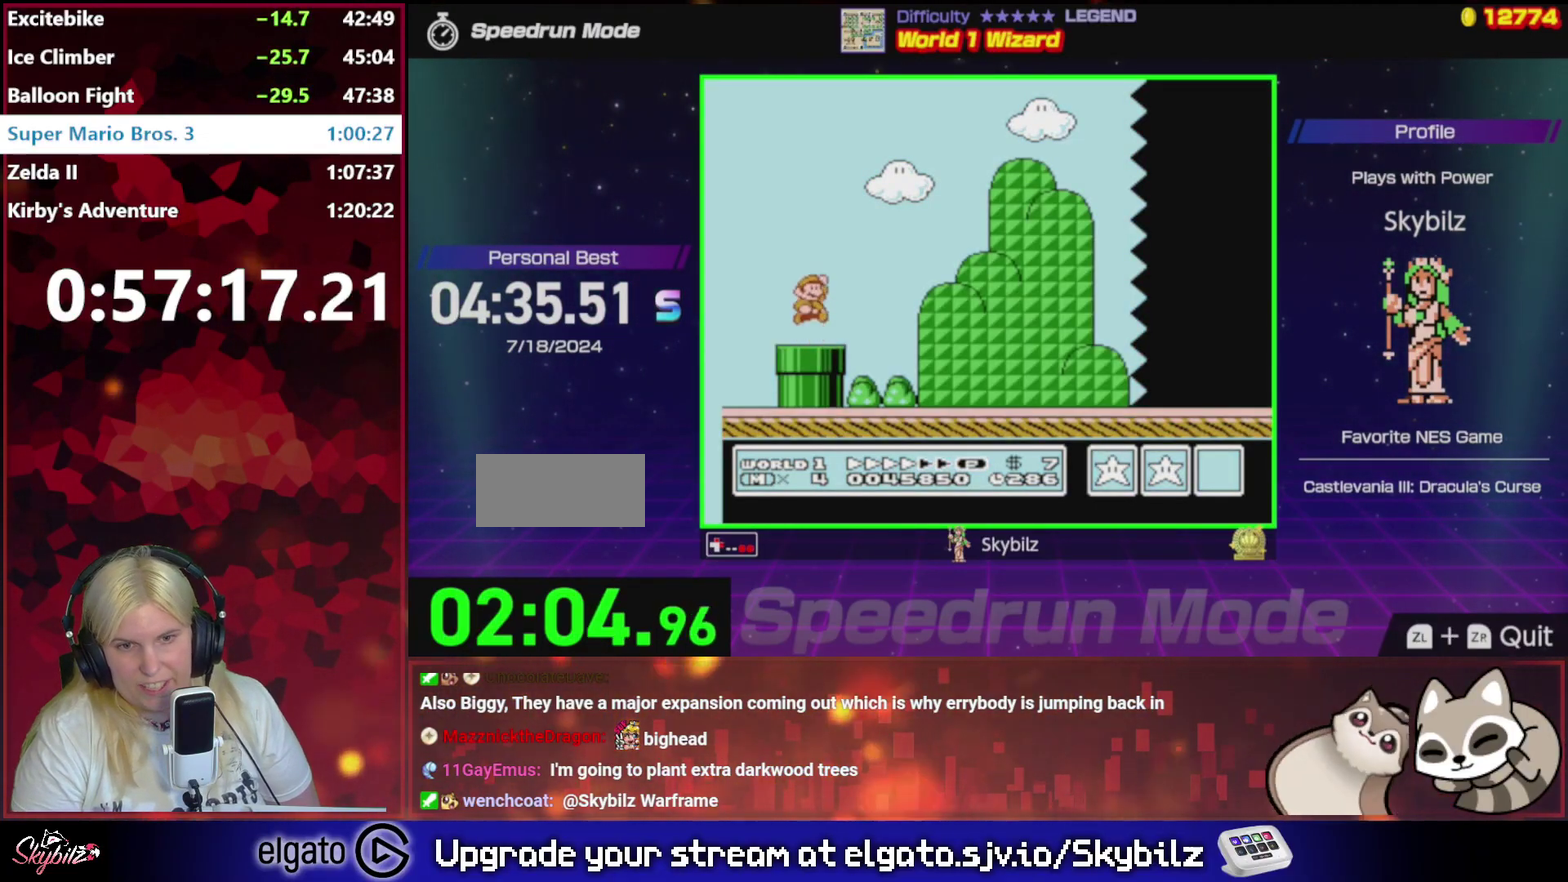
{"buttons": ["B", "DPAD_RIGHT"], "events": [[67, "A", "up"], [133, "A", "down"], [233, "A", "up"], [300, "DPAD_UP", "up"]]}
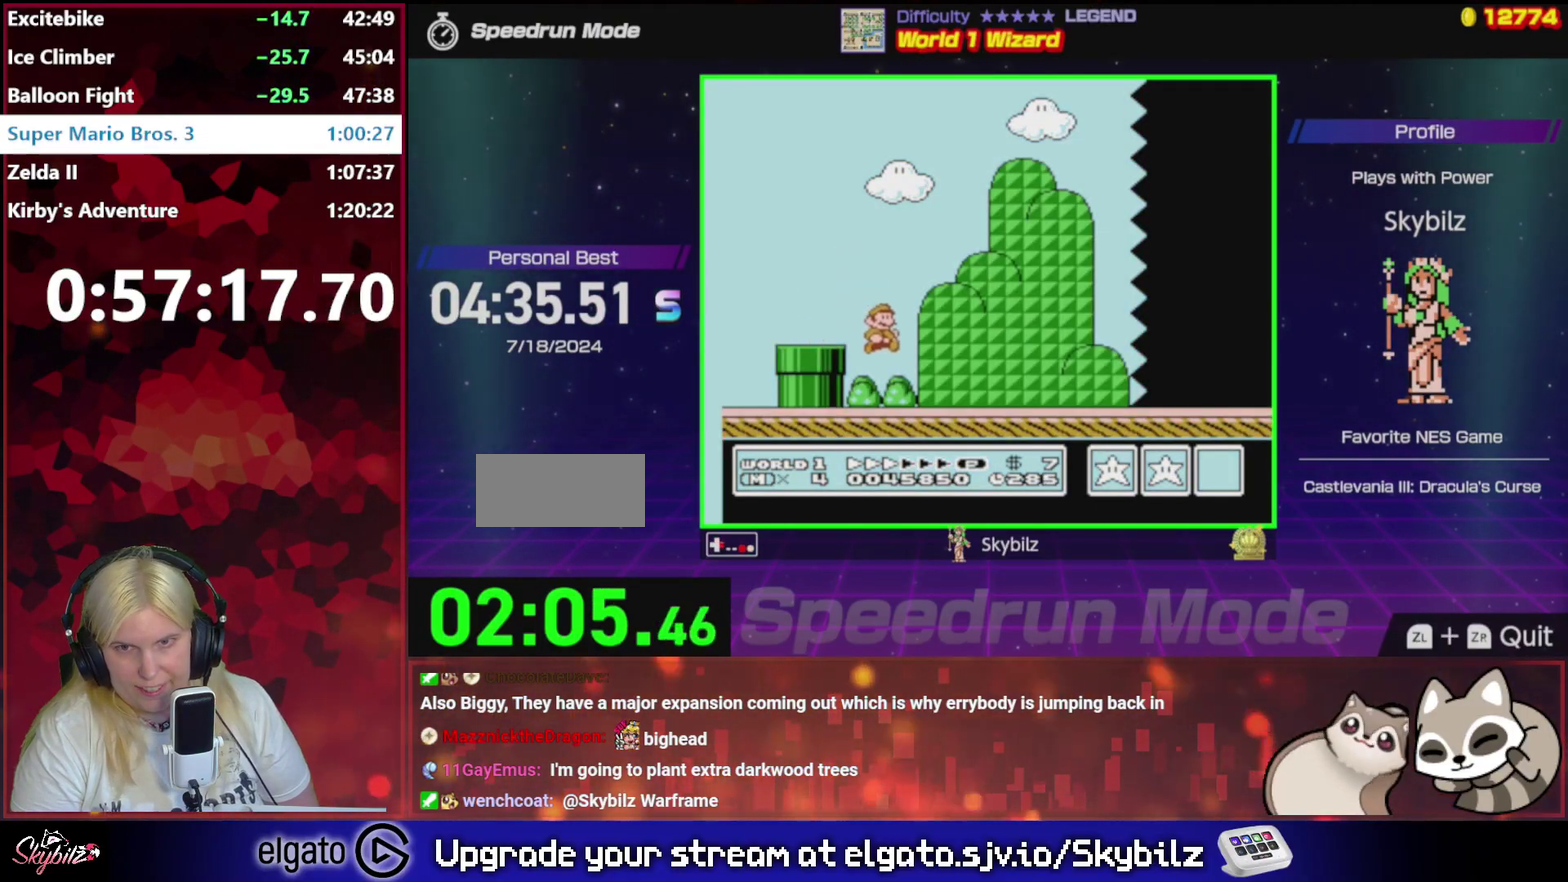
{"buttons": ["B", "DPAD_RIGHT"], "events": []}
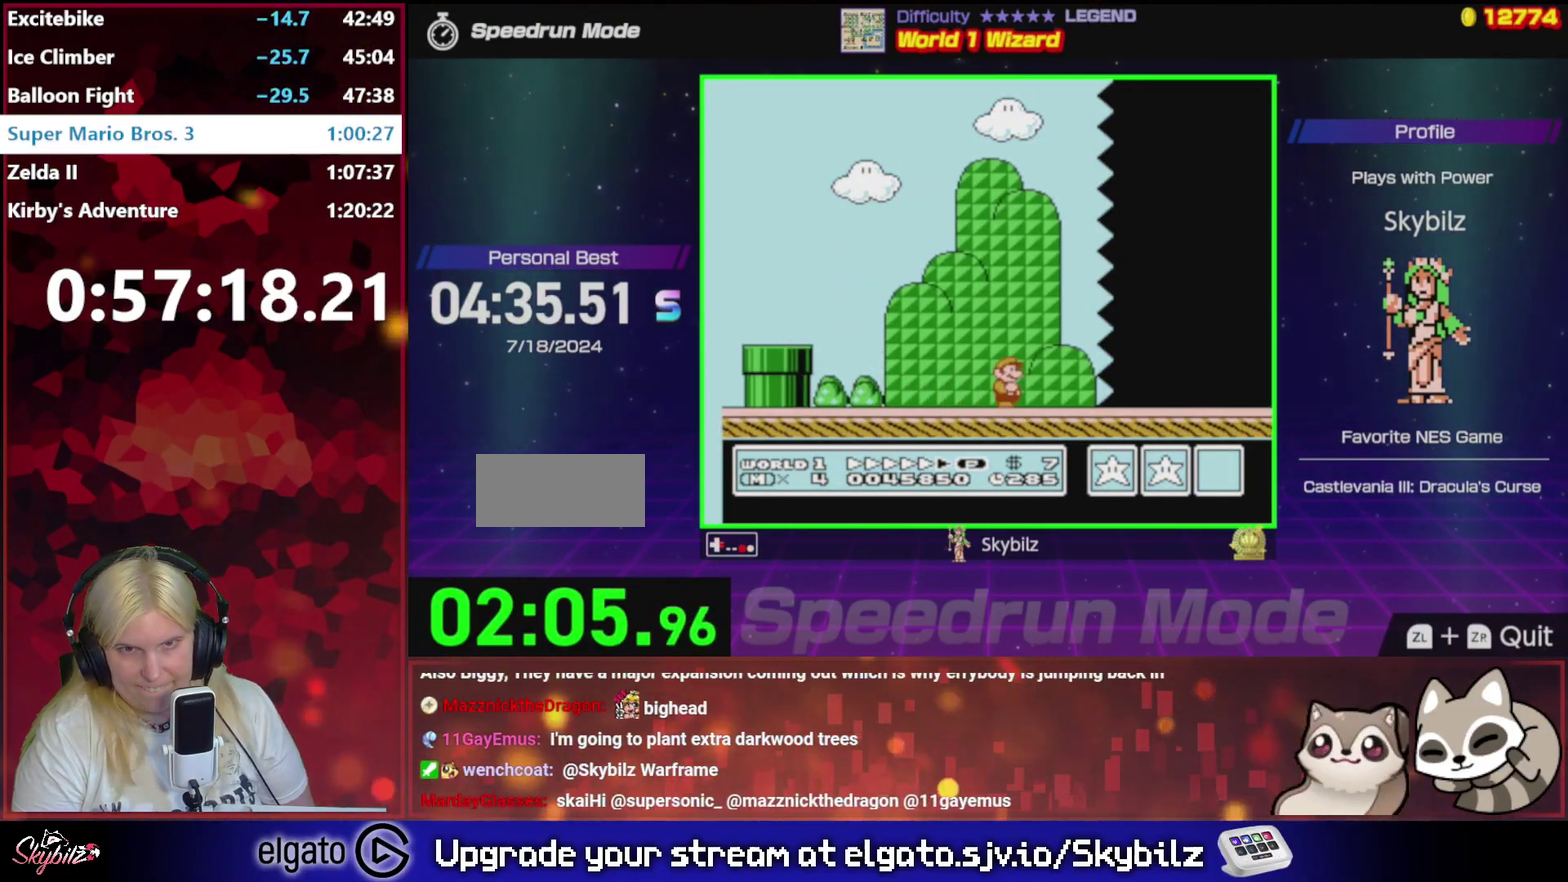
{"buttons": ["B", "DPAD_RIGHT"], "events": []}
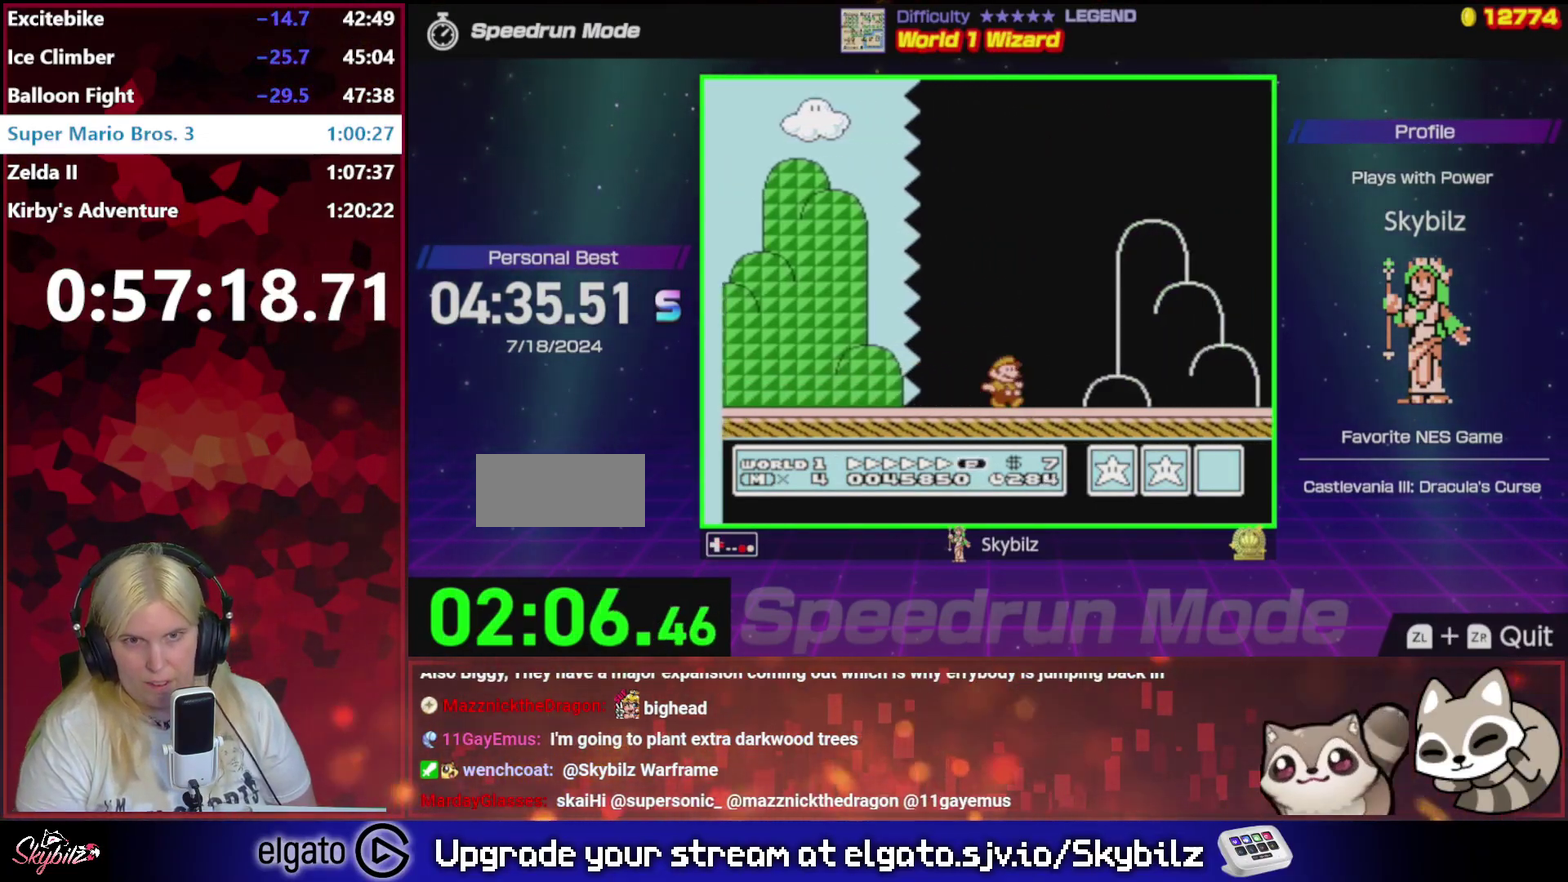
{"buttons": ["B", "DPAD_UP"], "events": [[467, "DPAD_UP", "down"], [500, "DPAD_RIGHT", "up"]]}
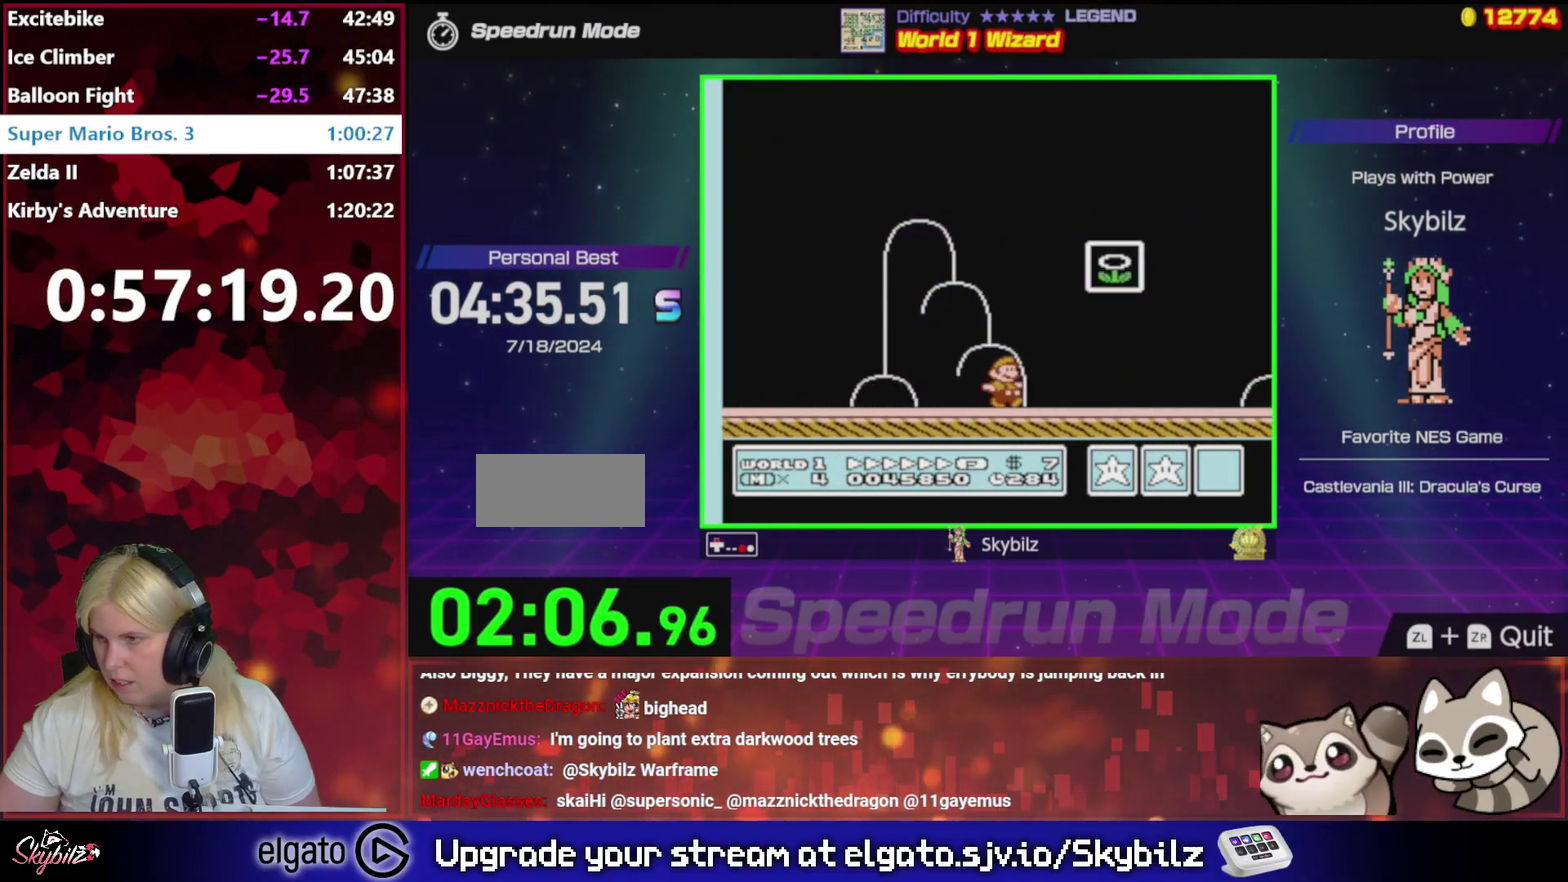
{"buttons": ["A"], "events": [[33, "DPAD_LEFT", "down"], [67, "DPAD_UP", "up"], [133, "A", "down"], [333, "B", "up"], [333, "DPAD_LEFT", "up"], [367, "A", "up"], [433, "A", "down"]]}
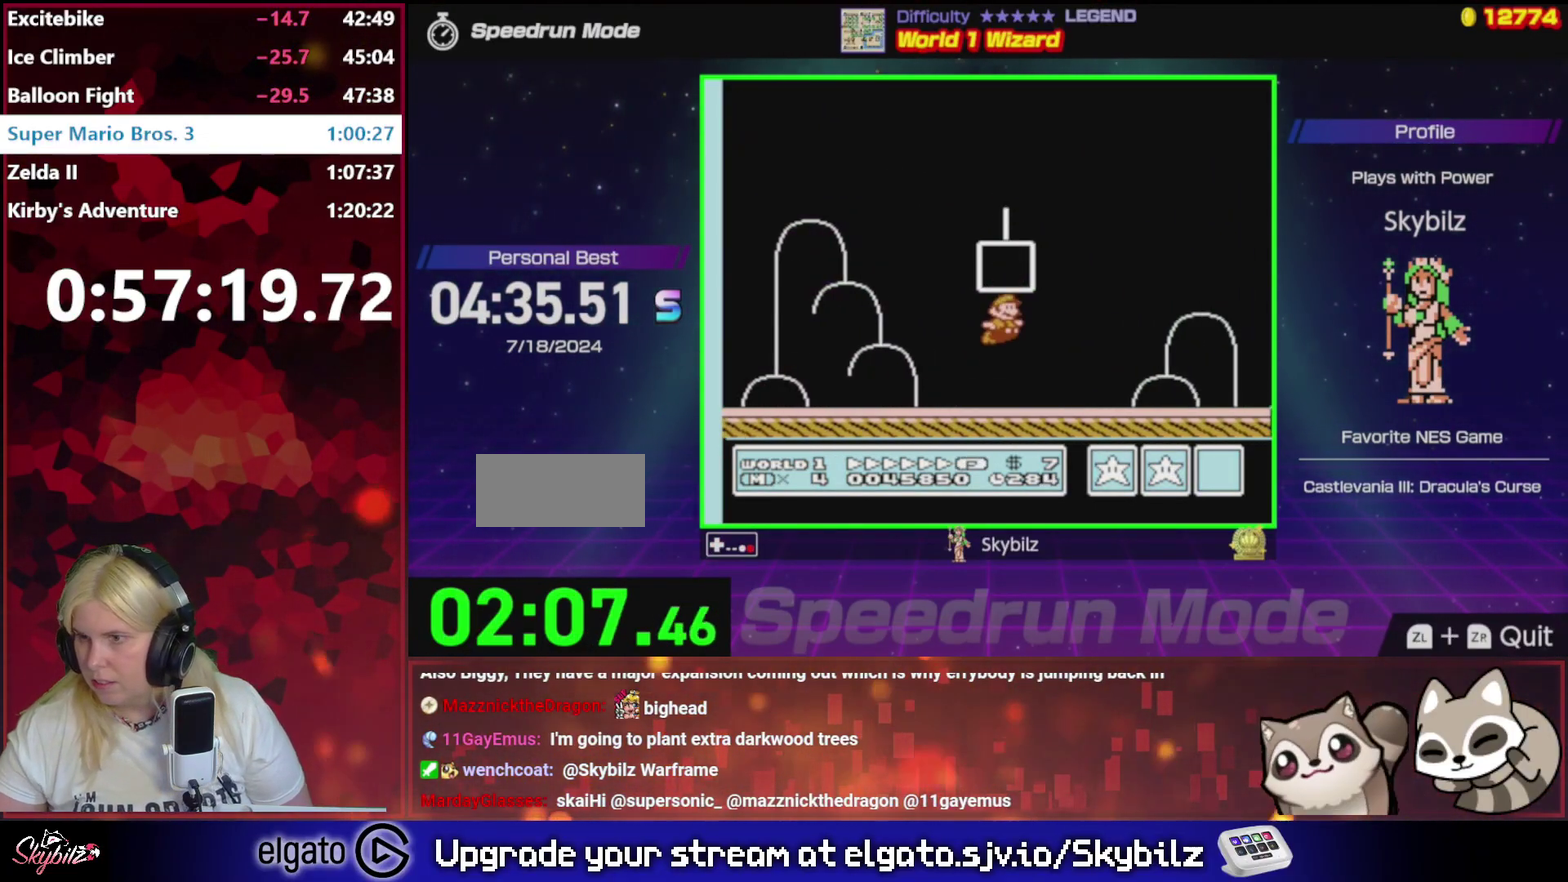
{"buttons": [], "events": [[67, "A", "up"], [167, "A", "down"], [267, "A", "up"]]}